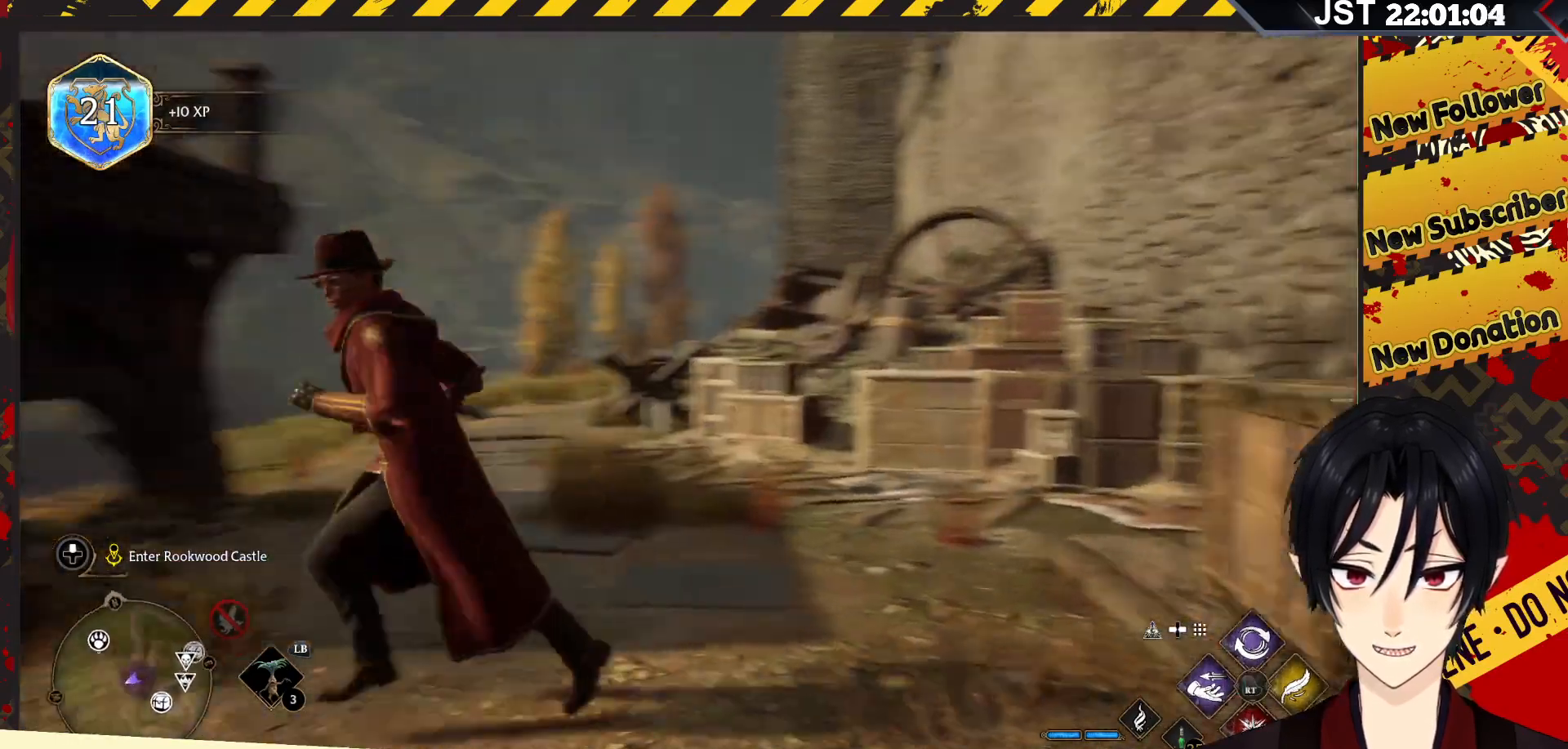
Gameplay with a controller (Xbox layout); each line is a JSON object with the inputs held at the frame after it. "events" lists button and stick changes between this image and that frame as [ms after this image, input, new state], when the widget could be followed in between.
{"buttons": [], "left_stick": "up-right", "right_stick": "center", "events": [[100, "left_stick", "up-right"], [200, "right_stick", "center"]]}
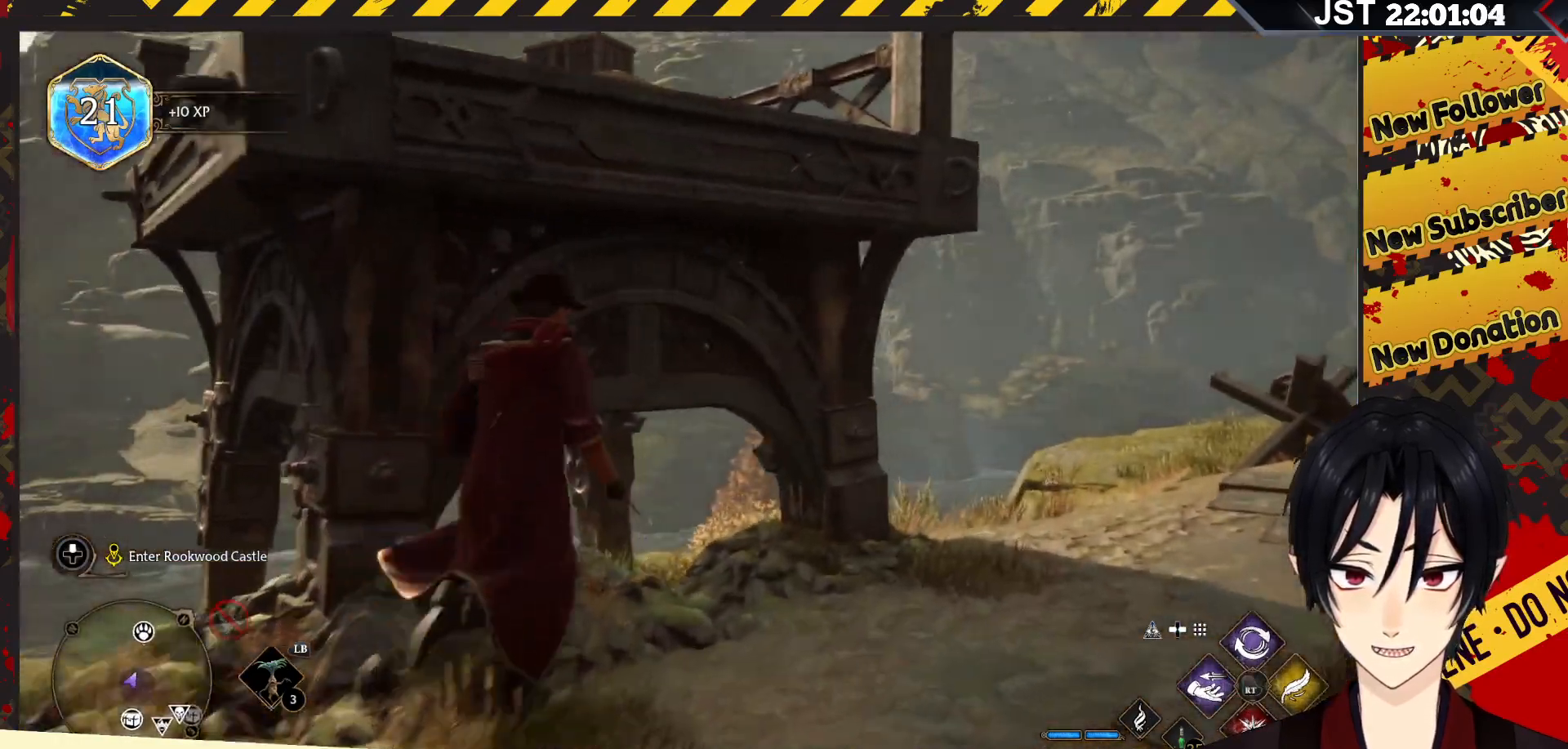
{"buttons": [], "left_stick": "down", "right_stick": "left", "events": [[167, "left_stick", "down"], [383, "right_stick", "left"]]}
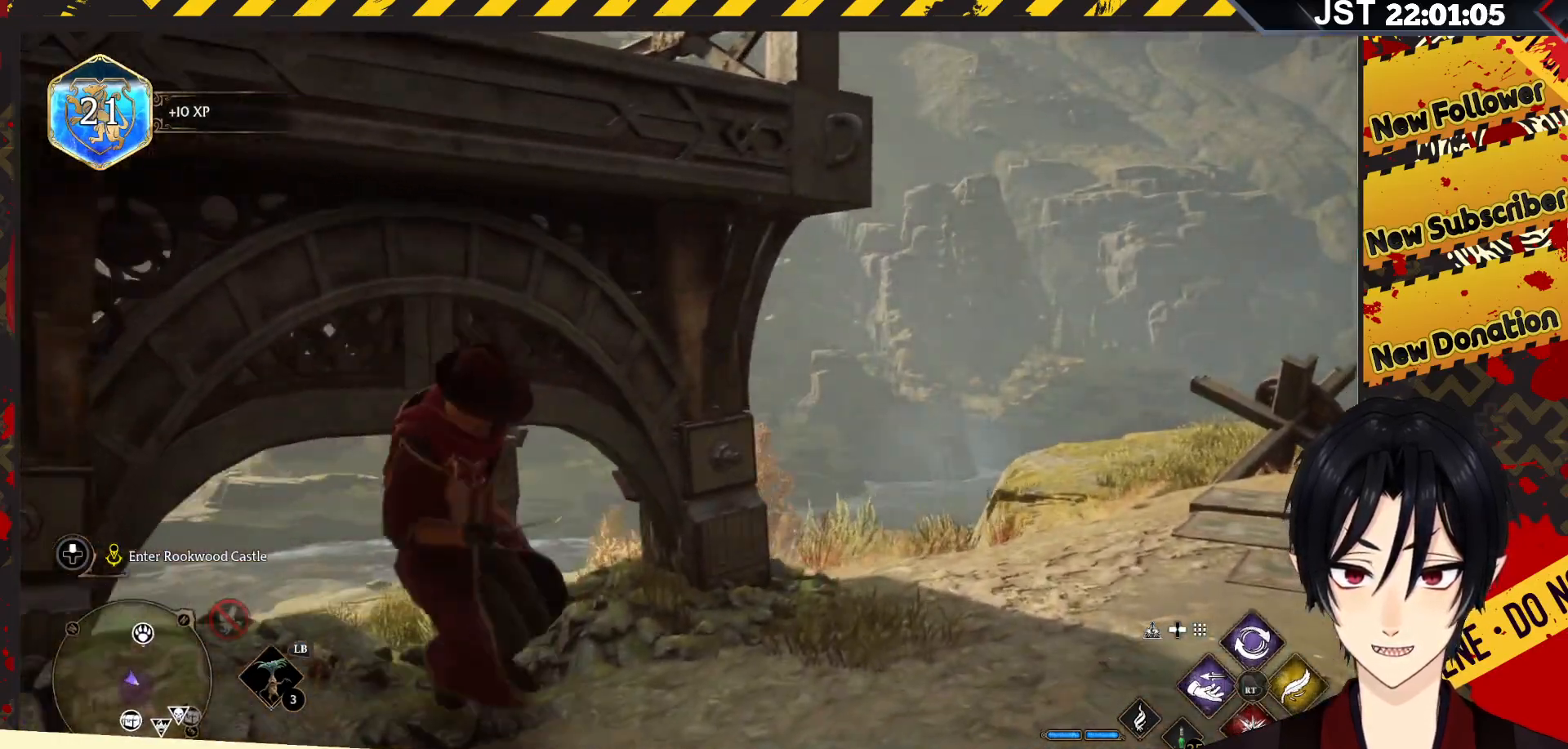
{"buttons": [], "left_stick": "down", "right_stick": "right", "events": [[300, "right_stick", "center"], [367, "right_stick", "right"]]}
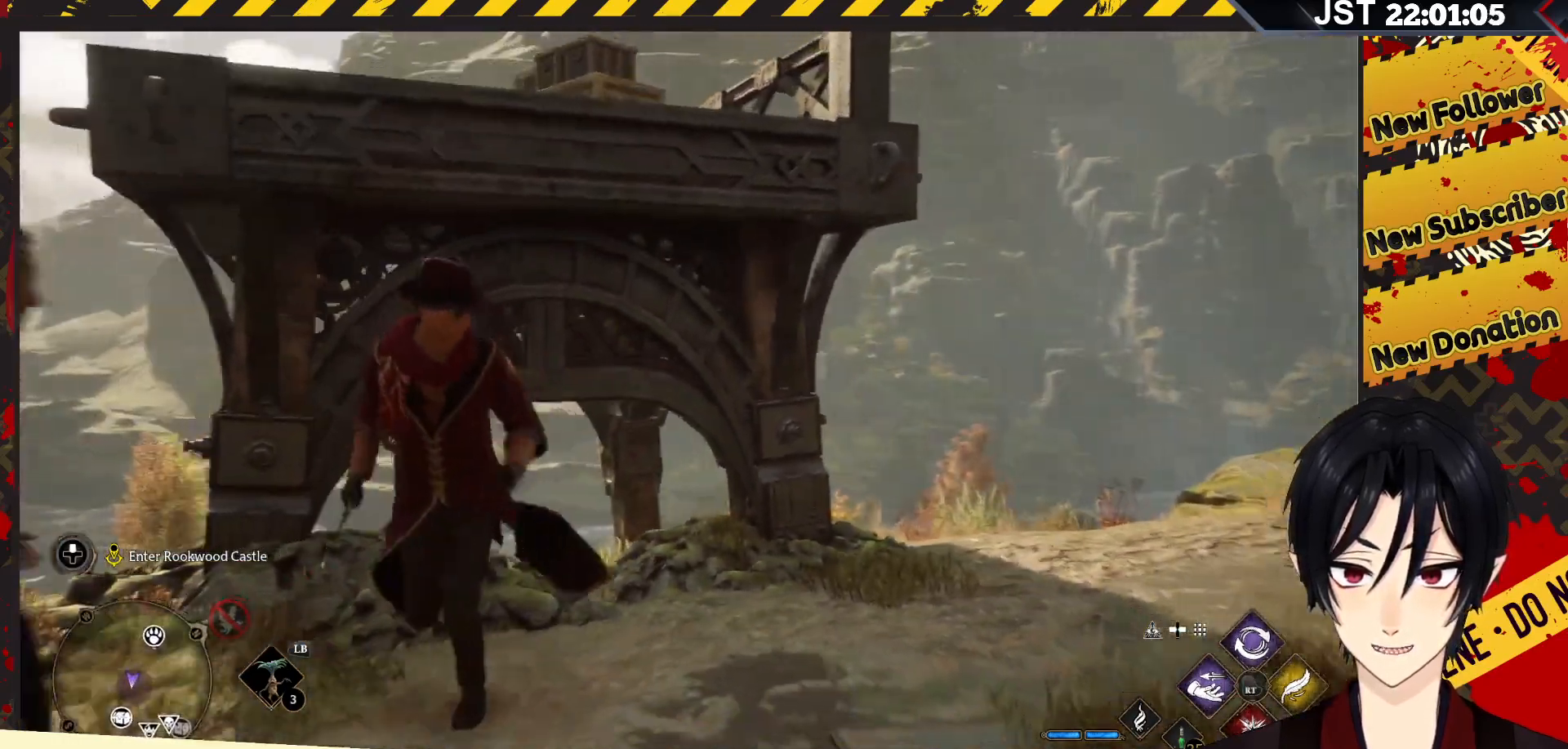
{"buttons": [], "left_stick": "down", "right_stick": "down-right", "events": [[333, "right_stick", "down-right"]]}
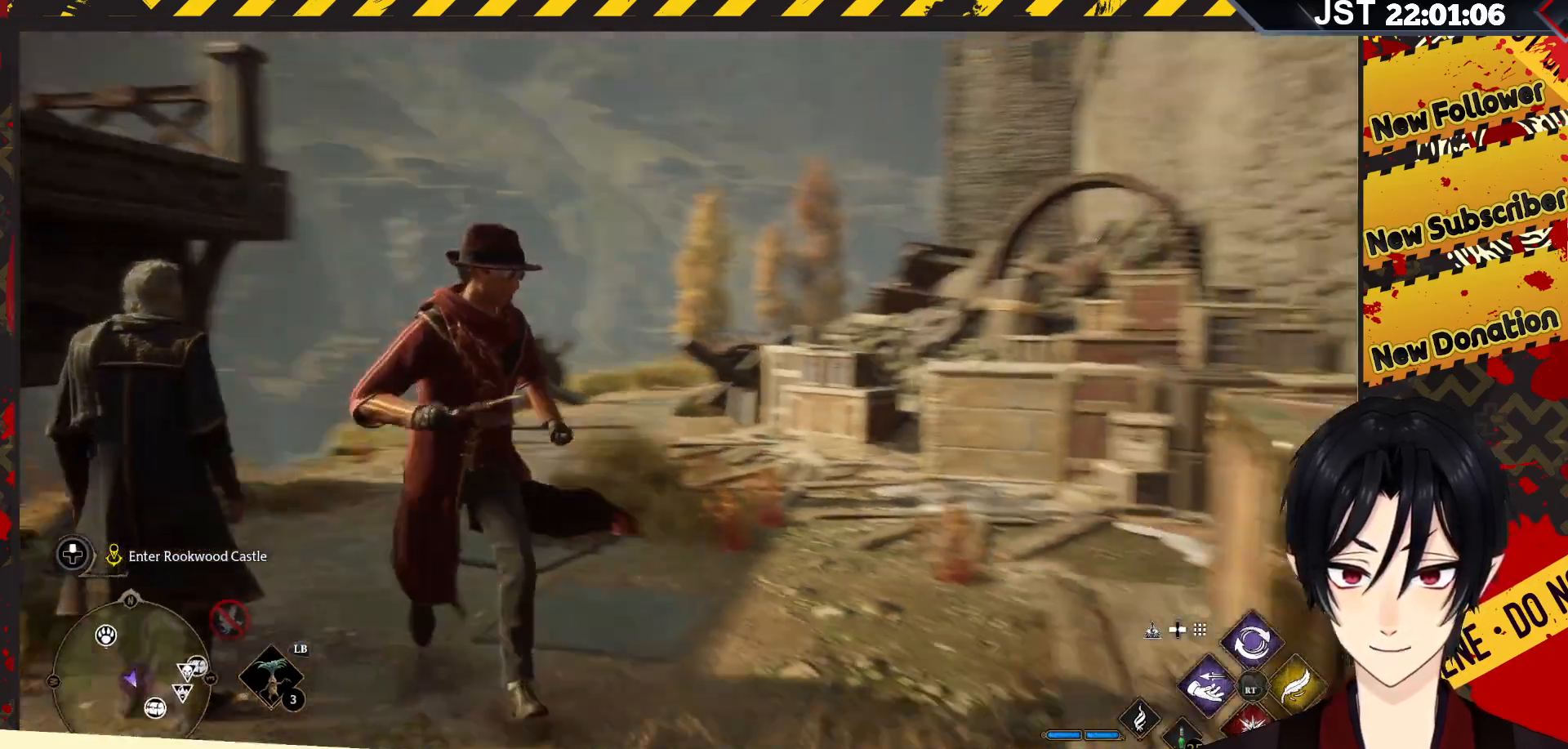
{"buttons": ["R2"], "left_stick": "up", "right_stick": "down-left", "events": [[350, "right_stick", "center"], [417, "left_stick", "up"], [467, "R2", "down"], [500, "right_stick", "down-left"]]}
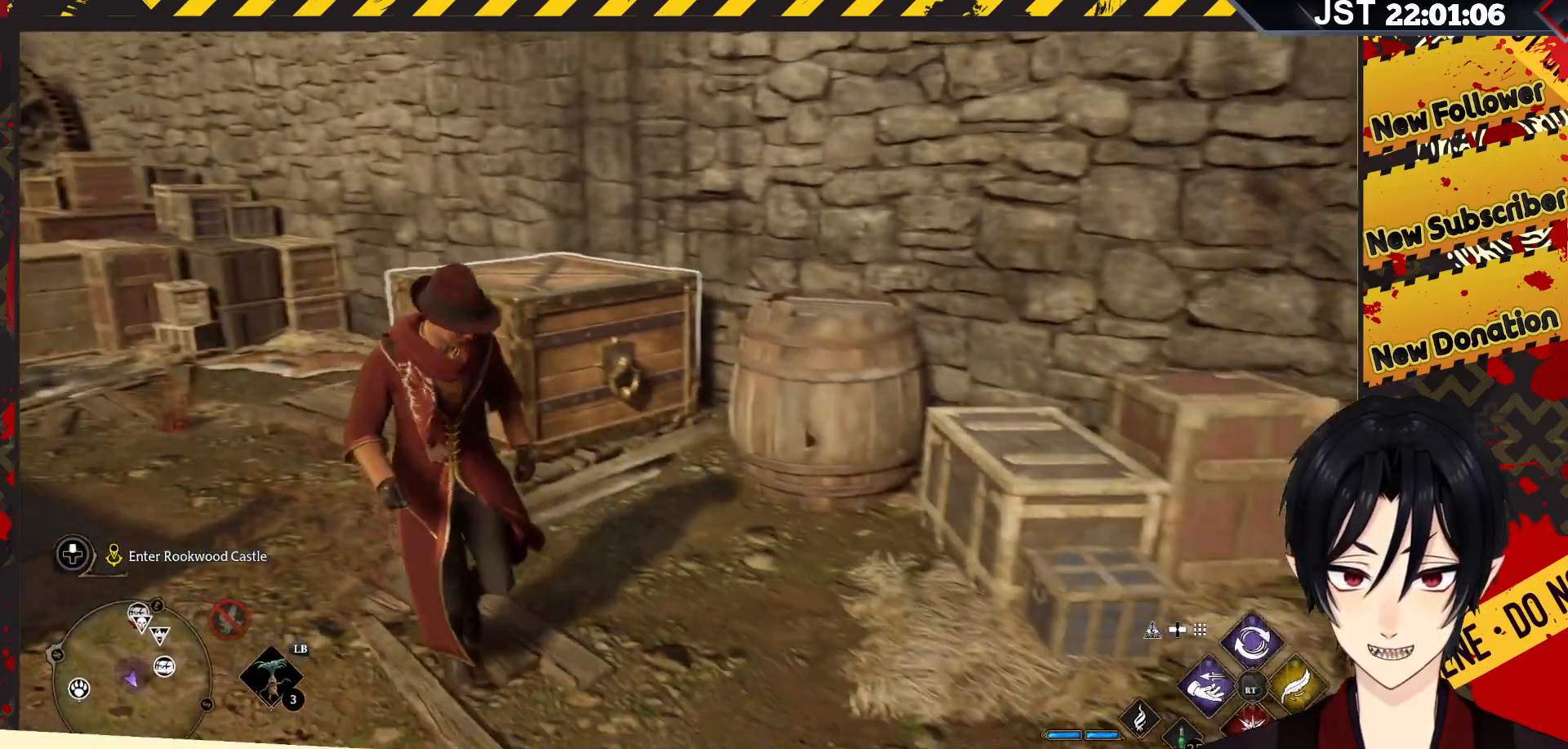
{"buttons": ["R2"], "left_stick": "center", "right_stick": "center", "events": [[83, "left_stick", "up-left"], [217, "left_stick", "center"], [267, "right_stick", "center"]]}
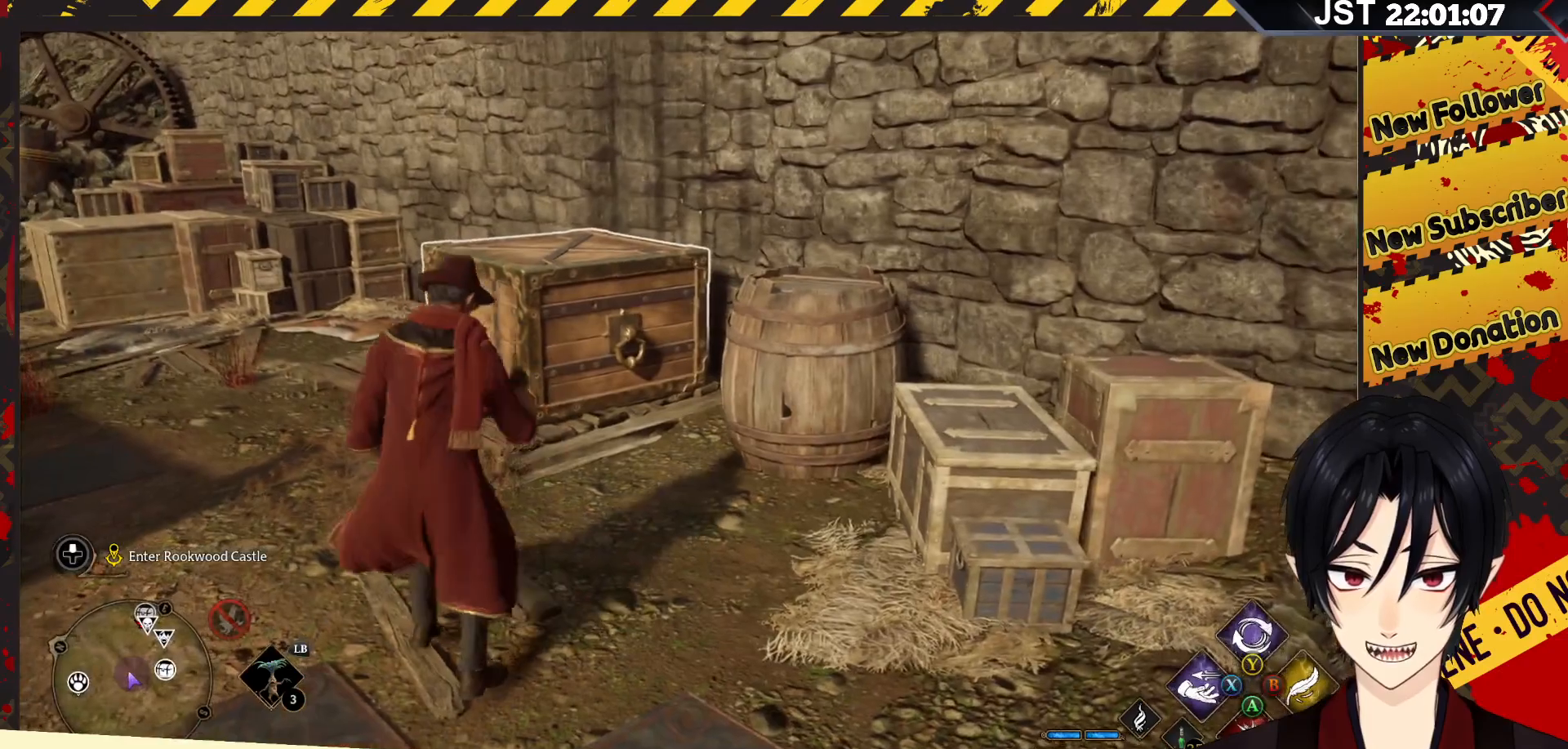
{"buttons": ["R2"], "left_stick": "center", "right_stick": "center", "events": [[200, "left_stick", "up"], [417, "left_stick", "center"]]}
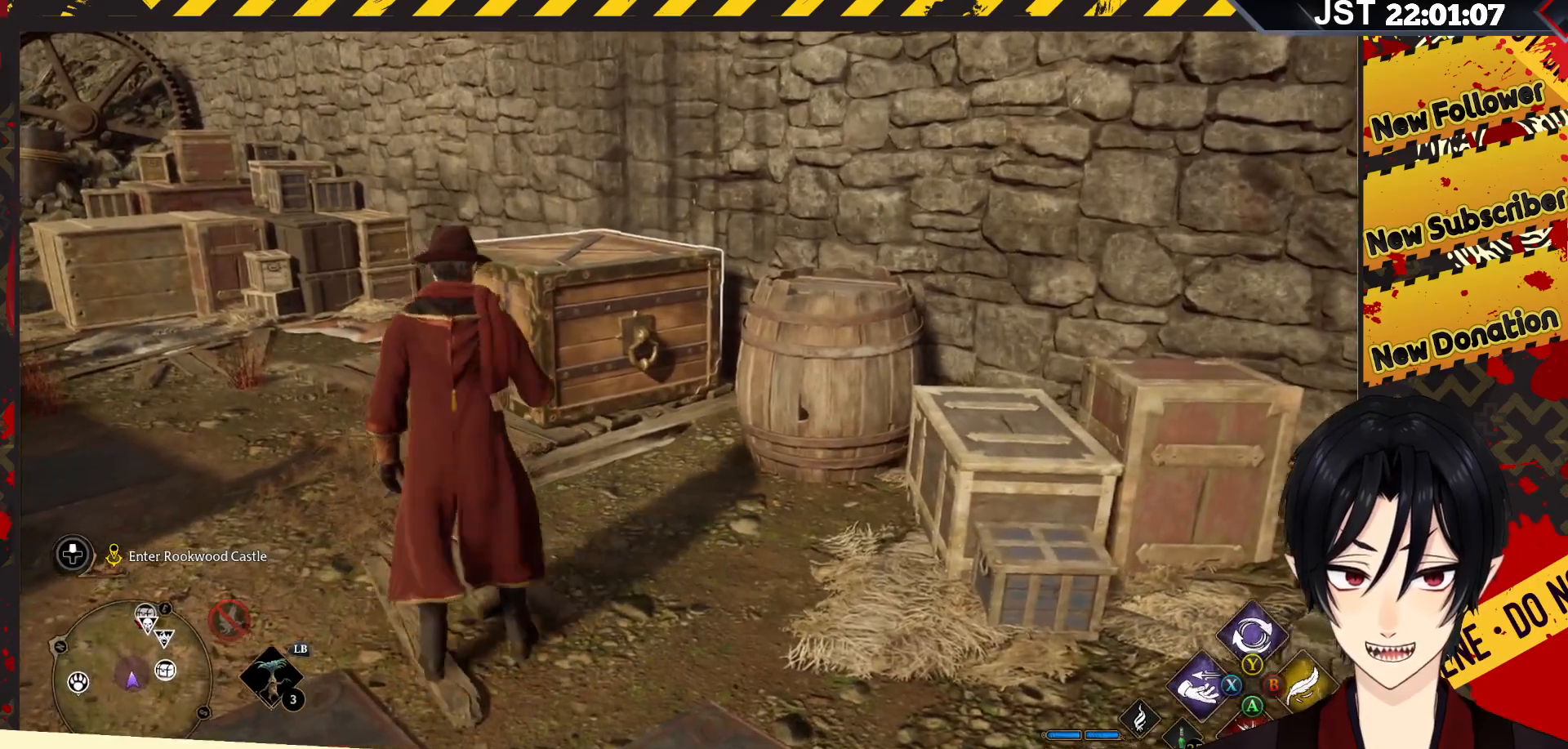
{"buttons": ["R2"], "left_stick": "center", "right_stick": "left", "events": [[83, "X", "down"], [183, "X", "up"], [483, "right_stick", "left"]]}
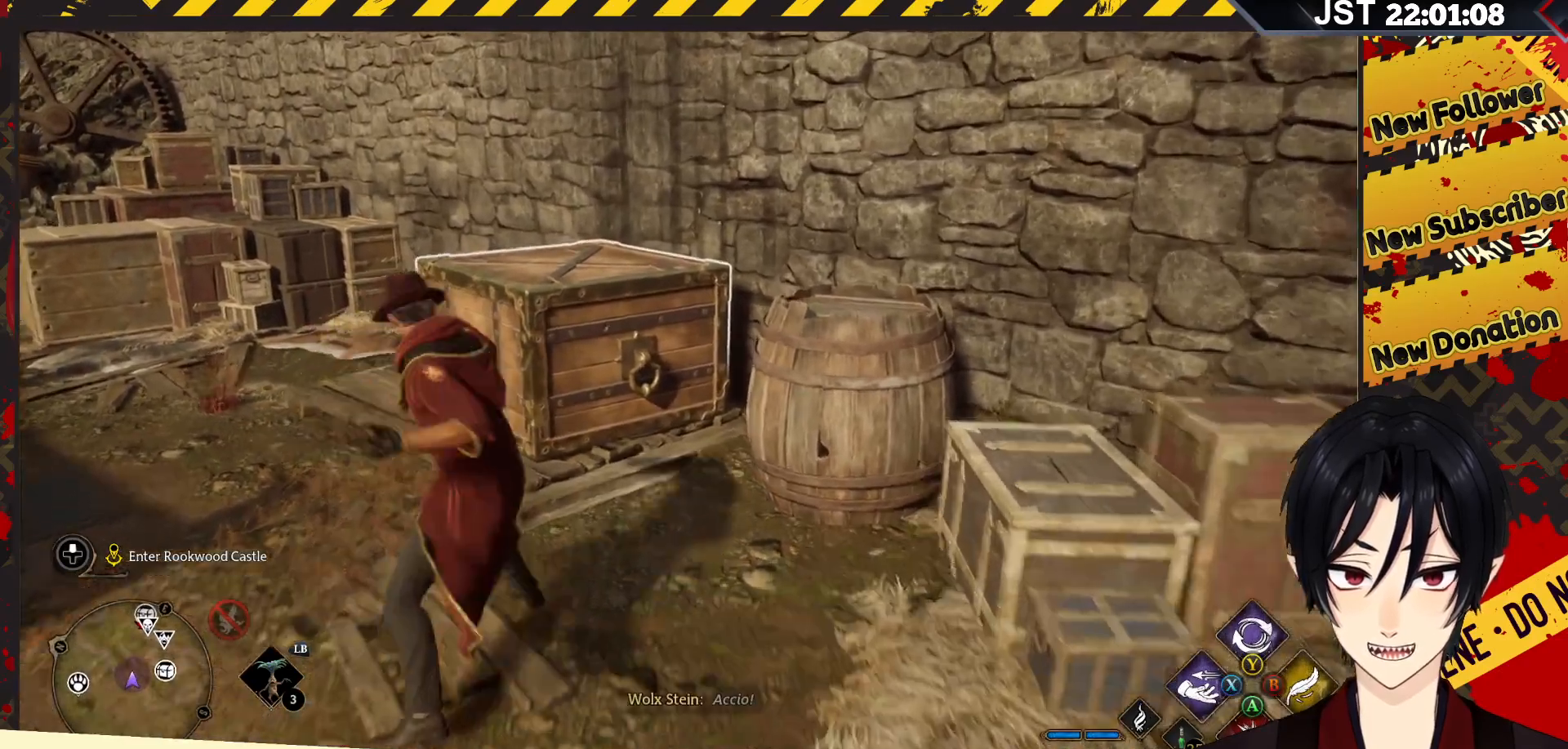
{"buttons": ["R2"], "left_stick": "center", "right_stick": "left", "events": []}
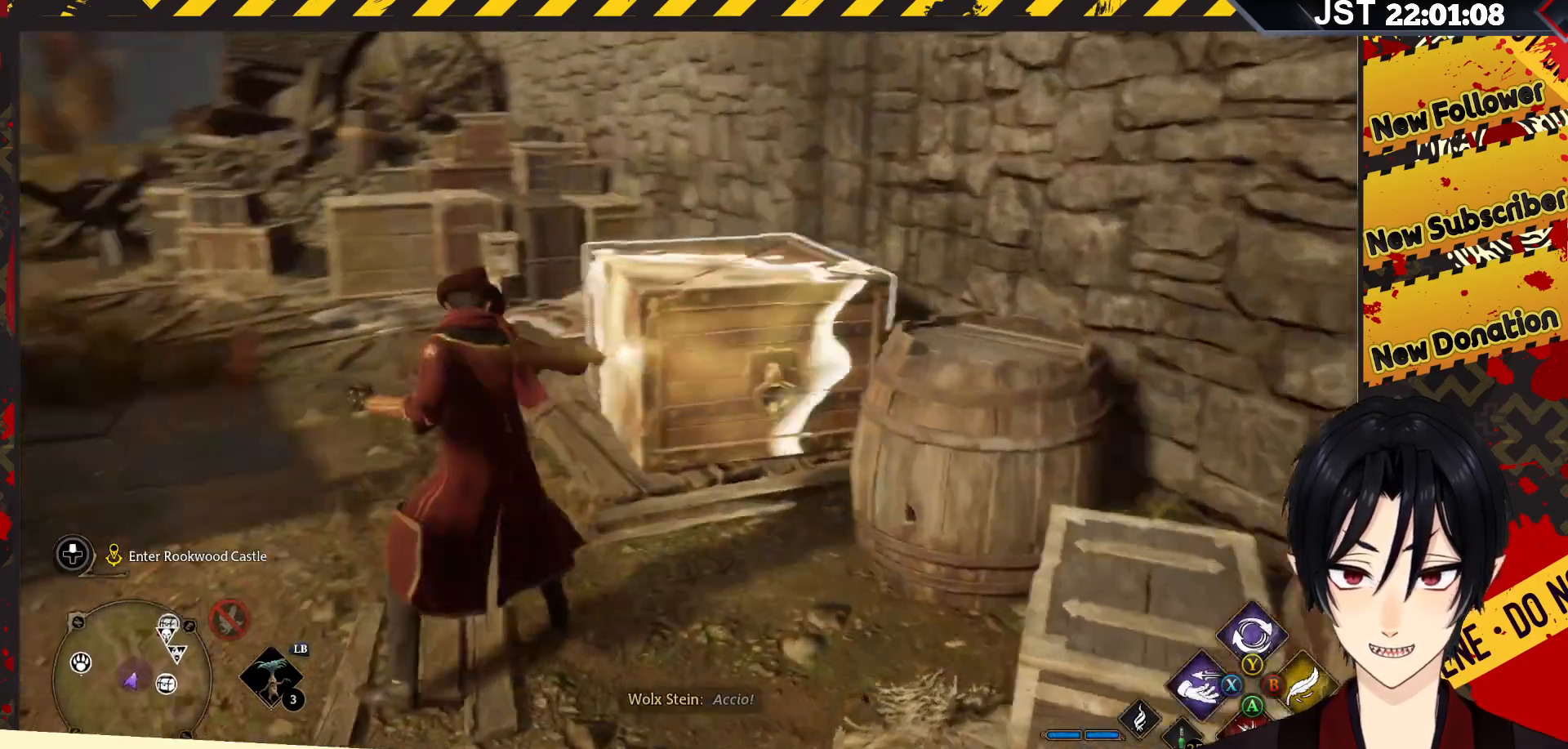
{"buttons": ["R2"], "left_stick": "center", "right_stick": "center", "events": [[367, "right_stick", "center"]]}
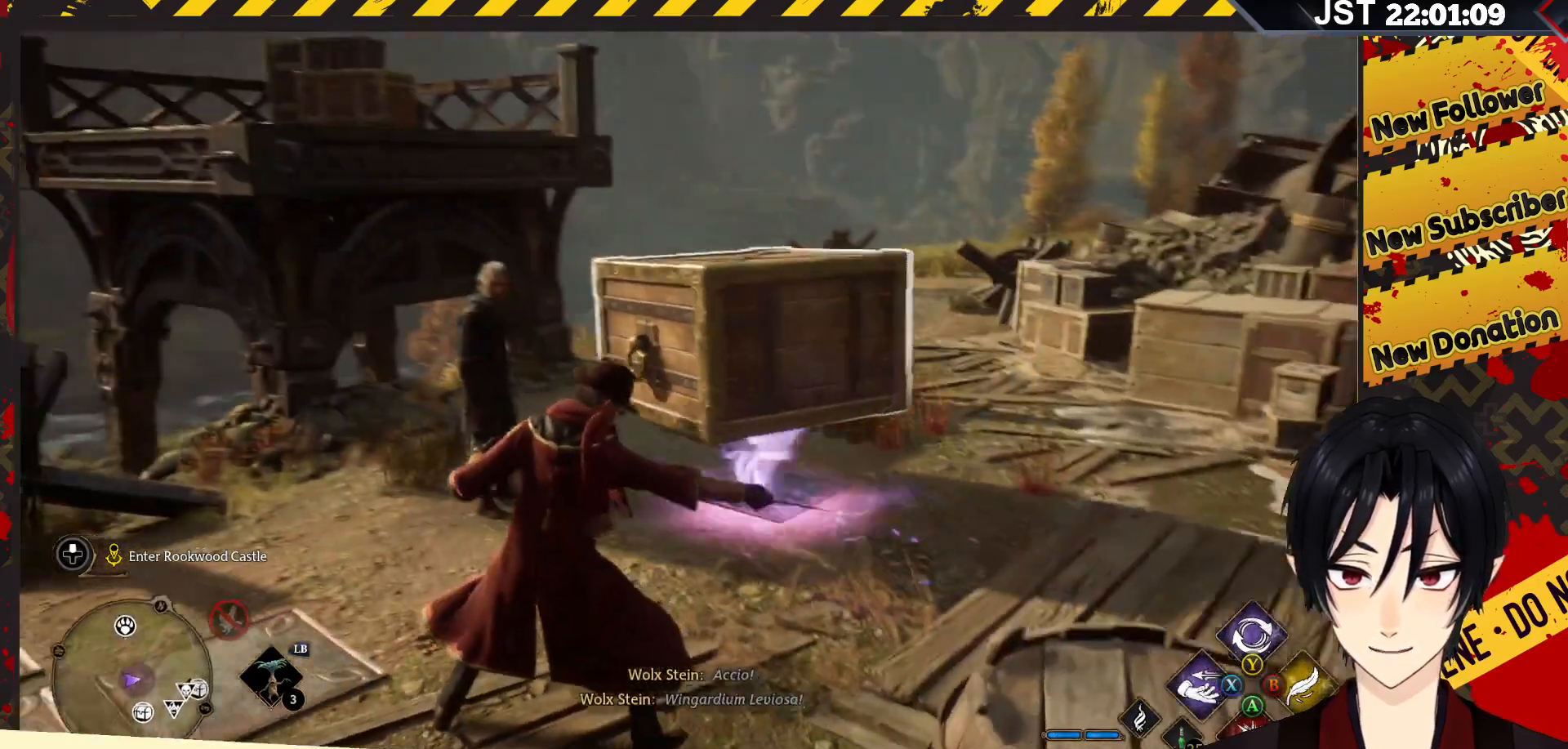
{"buttons": ["R2"], "left_stick": "center", "right_stick": "center", "events": []}
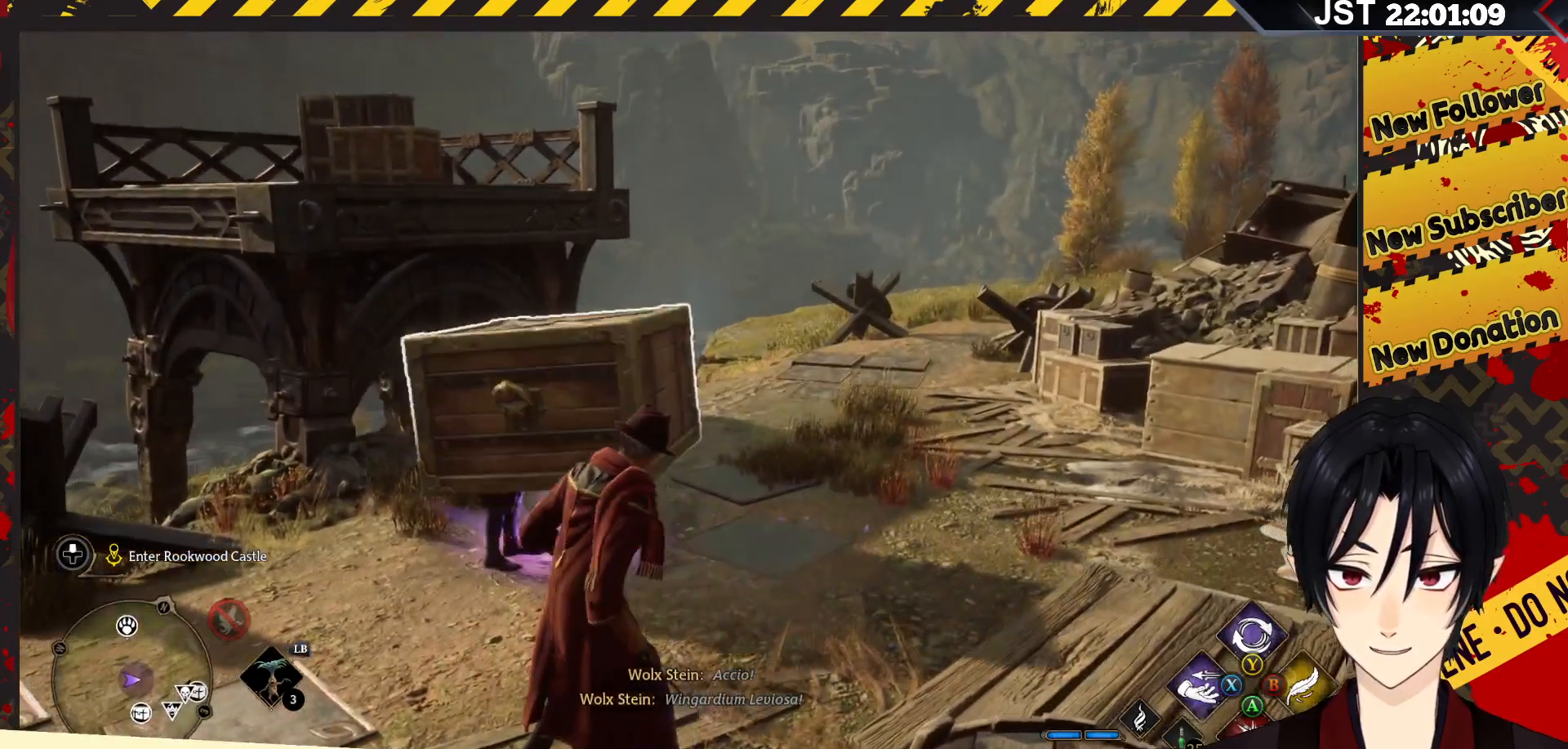
{"buttons": [], "left_stick": "center", "right_stick": "up-left", "events": [[117, "right_stick", "left"], [183, "R2", "up"], [467, "right_stick", "up-left"]]}
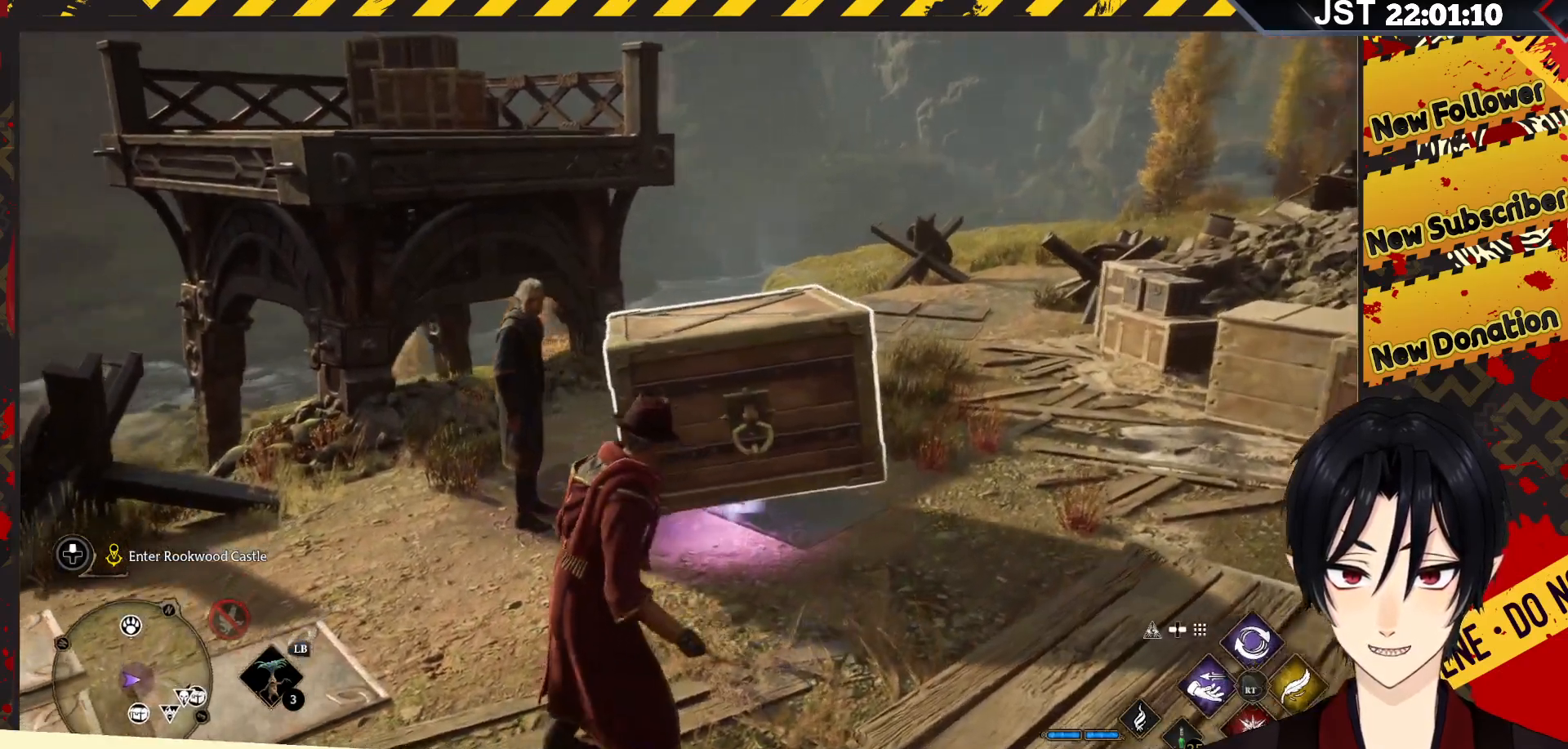
{"buttons": [], "left_stick": "right", "right_stick": "left", "events": [[150, "right_stick", "center"], [267, "left_stick", "right"], [450, "right_stick", "left"]]}
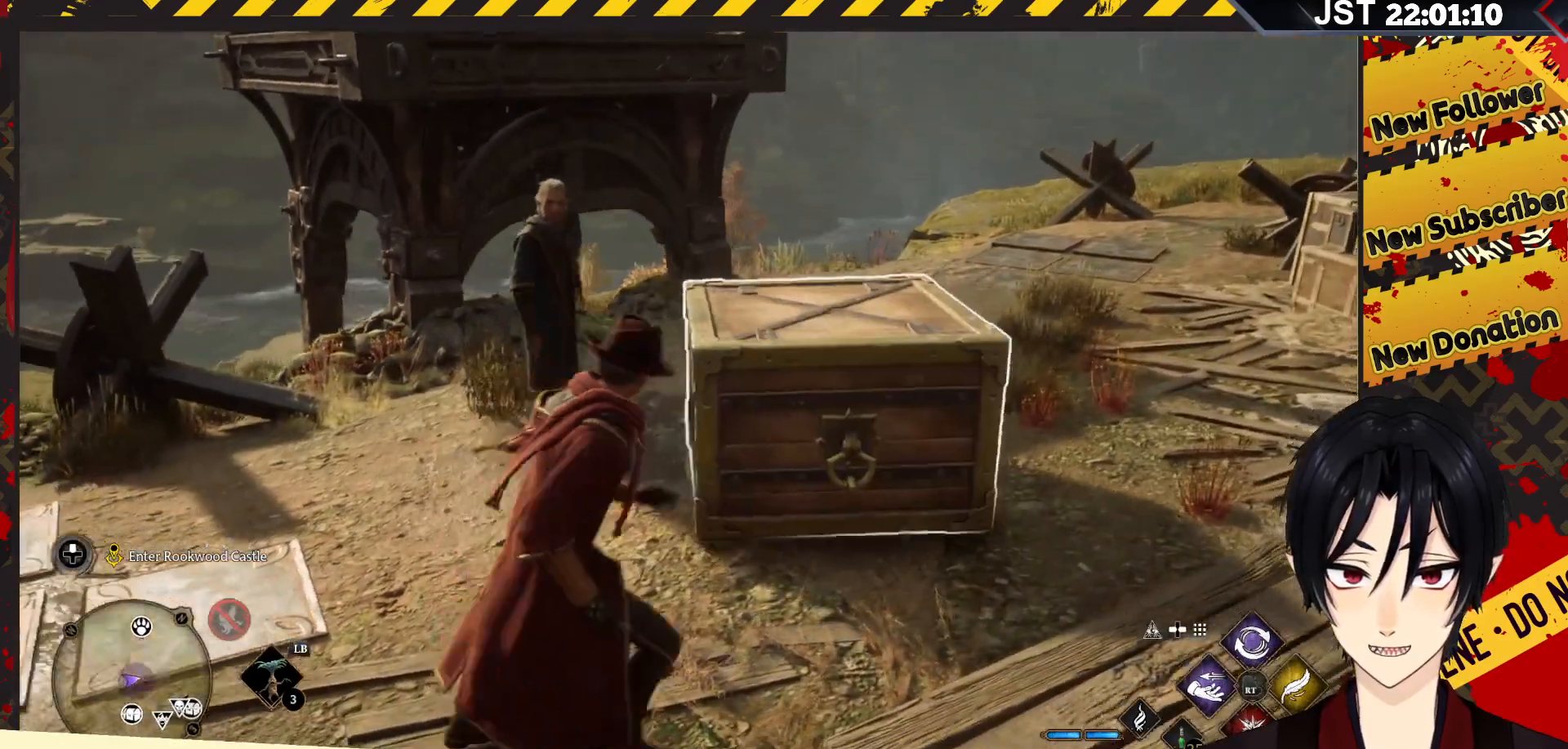
{"buttons": ["R2"], "left_stick": "center", "right_stick": "left", "events": [[83, "left_stick", "up-right"], [250, "R2", "down"], [300, "left_stick", "center"]]}
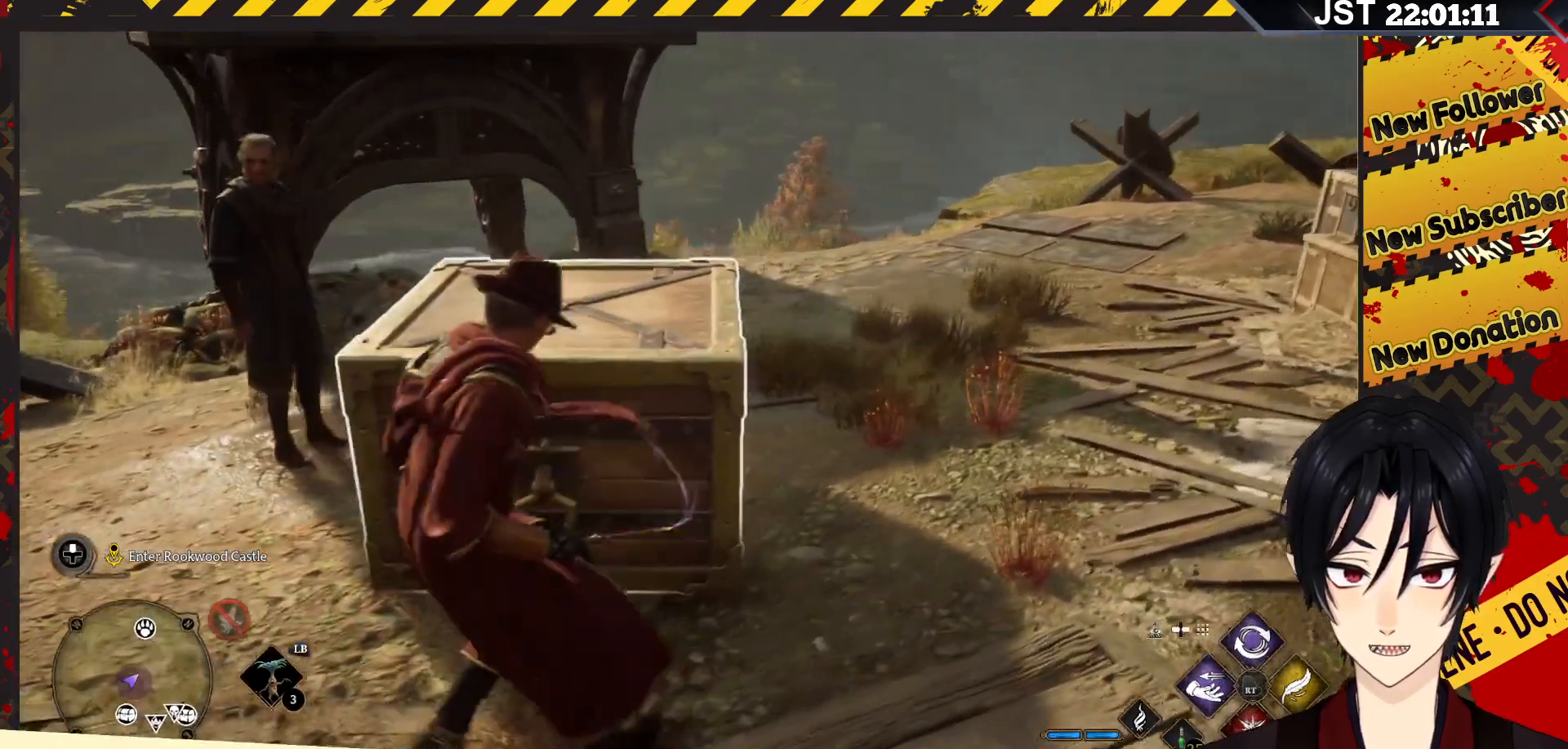
{"buttons": ["R2"], "left_stick": "center", "right_stick": "center", "events": [[83, "right_stick", "center"], [183, "X", "down"], [267, "X", "up"]]}
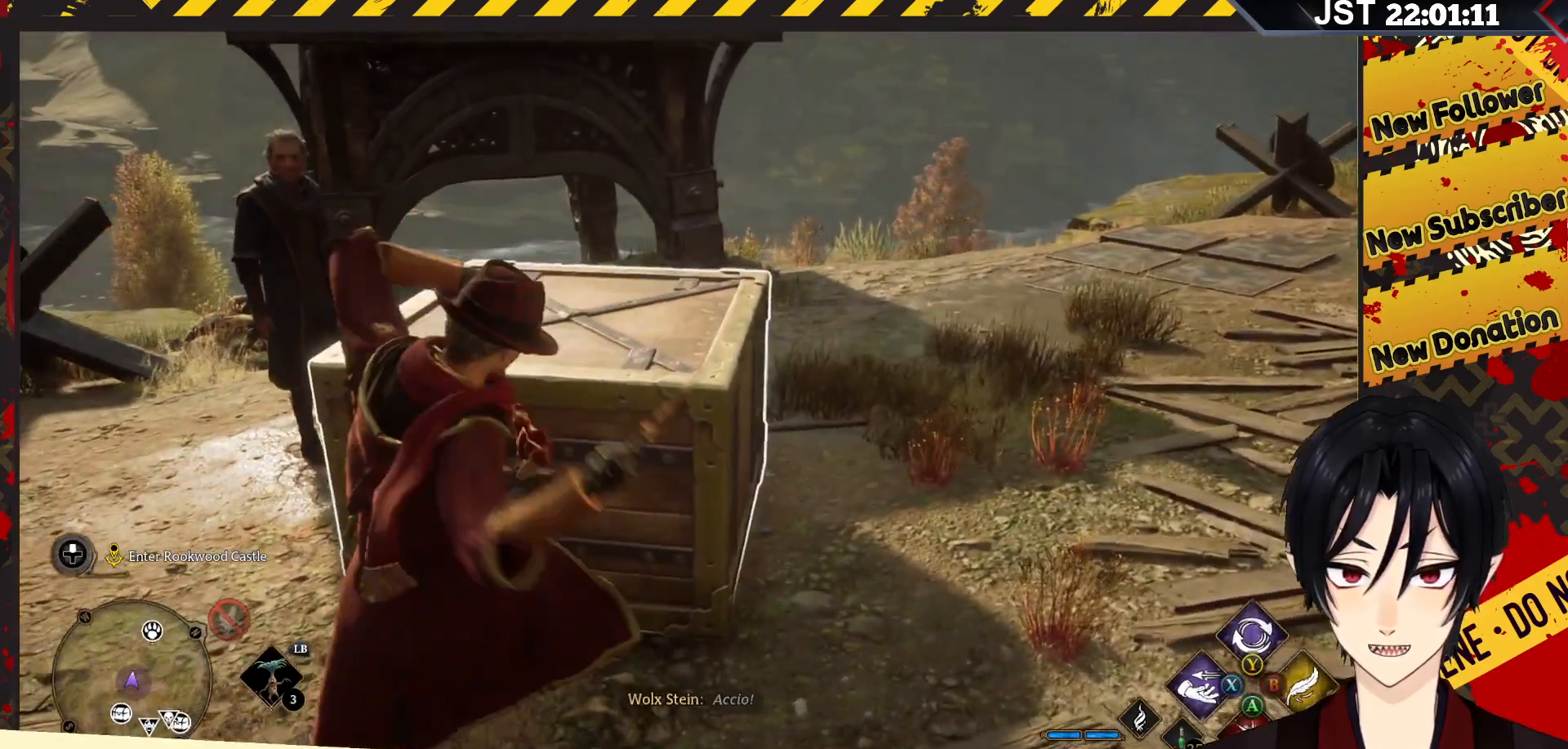
{"buttons": ["R2"], "left_stick": "center", "right_stick": "up-left", "events": [[317, "right_stick", "up-left"]]}
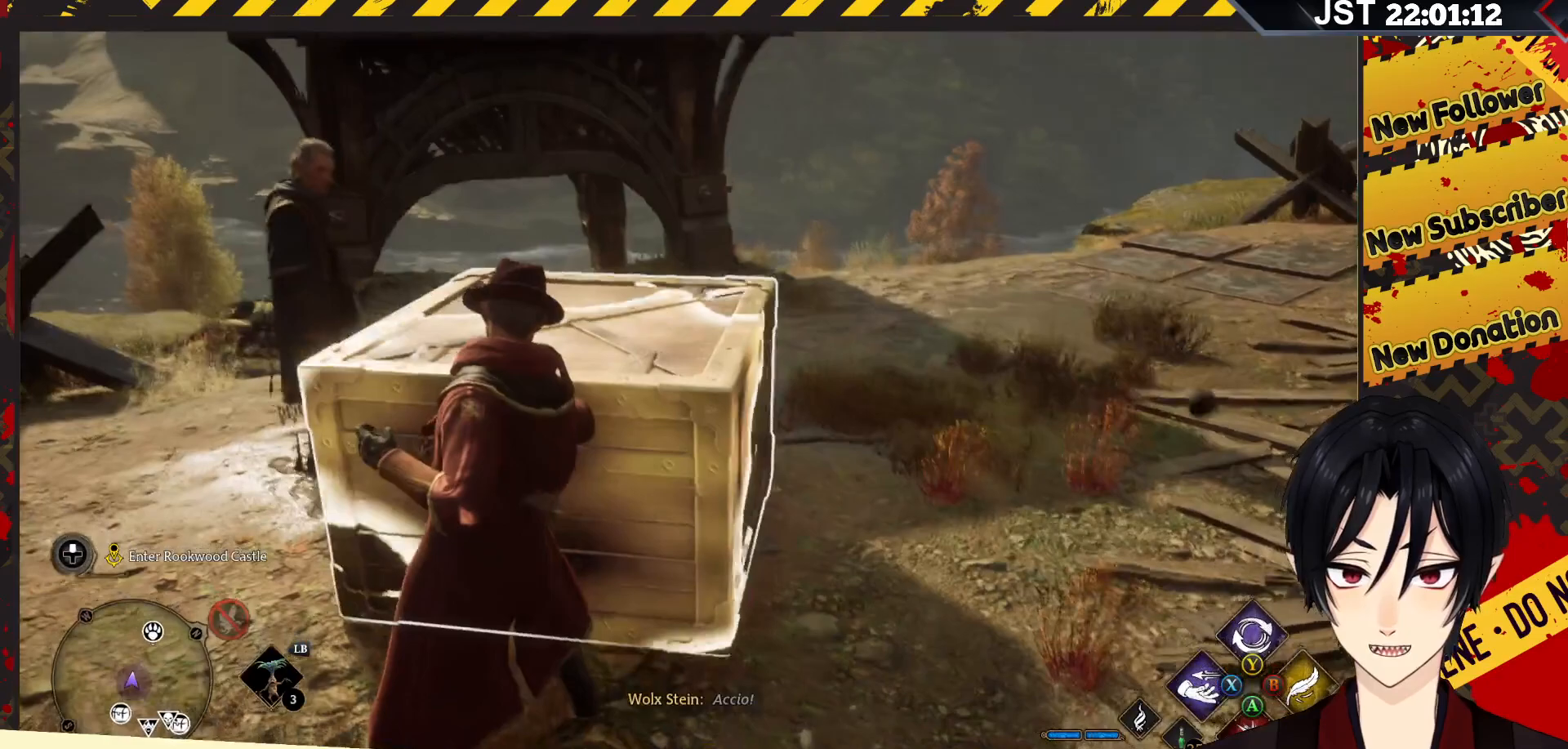
{"buttons": ["R2"], "left_stick": "center", "right_stick": "center", "events": [[233, "right_stick", "center"]]}
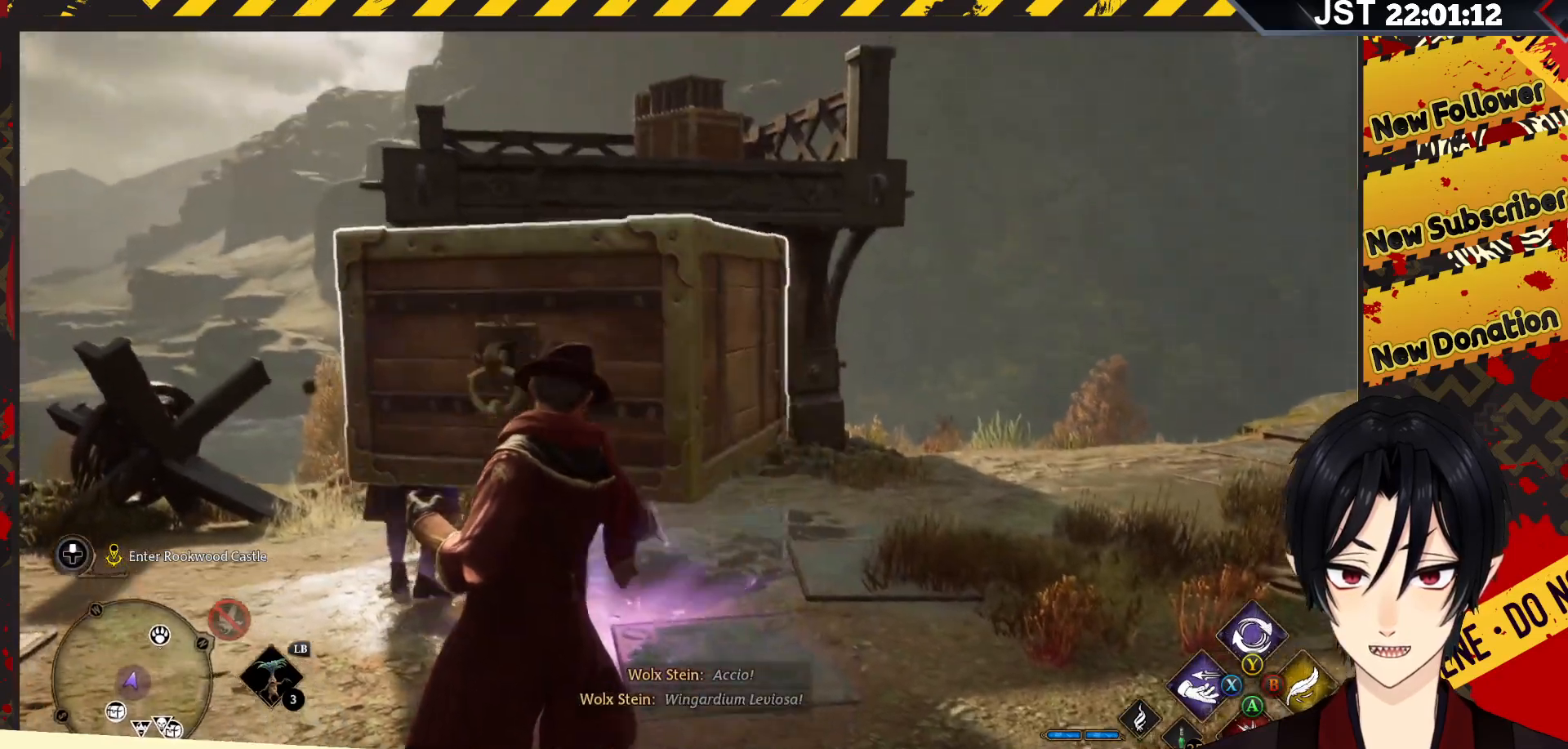
{"buttons": ["R2"], "left_stick": "up-right", "right_stick": "center", "events": [[267, "left_stick", "up-right"]]}
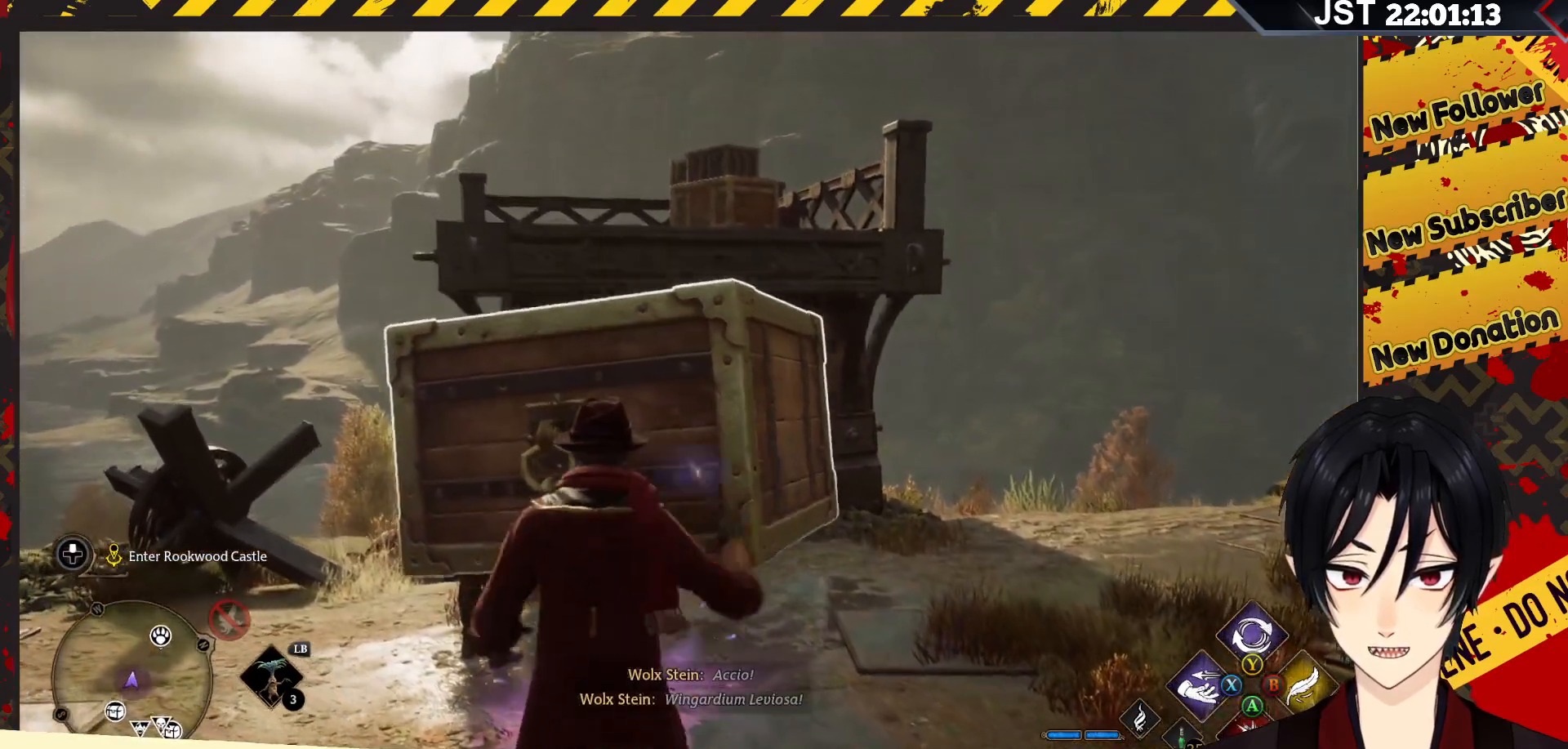
{"buttons": ["R2"], "left_stick": "up-right", "right_stick": "up-left", "events": [[183, "right_stick", "up-left"]]}
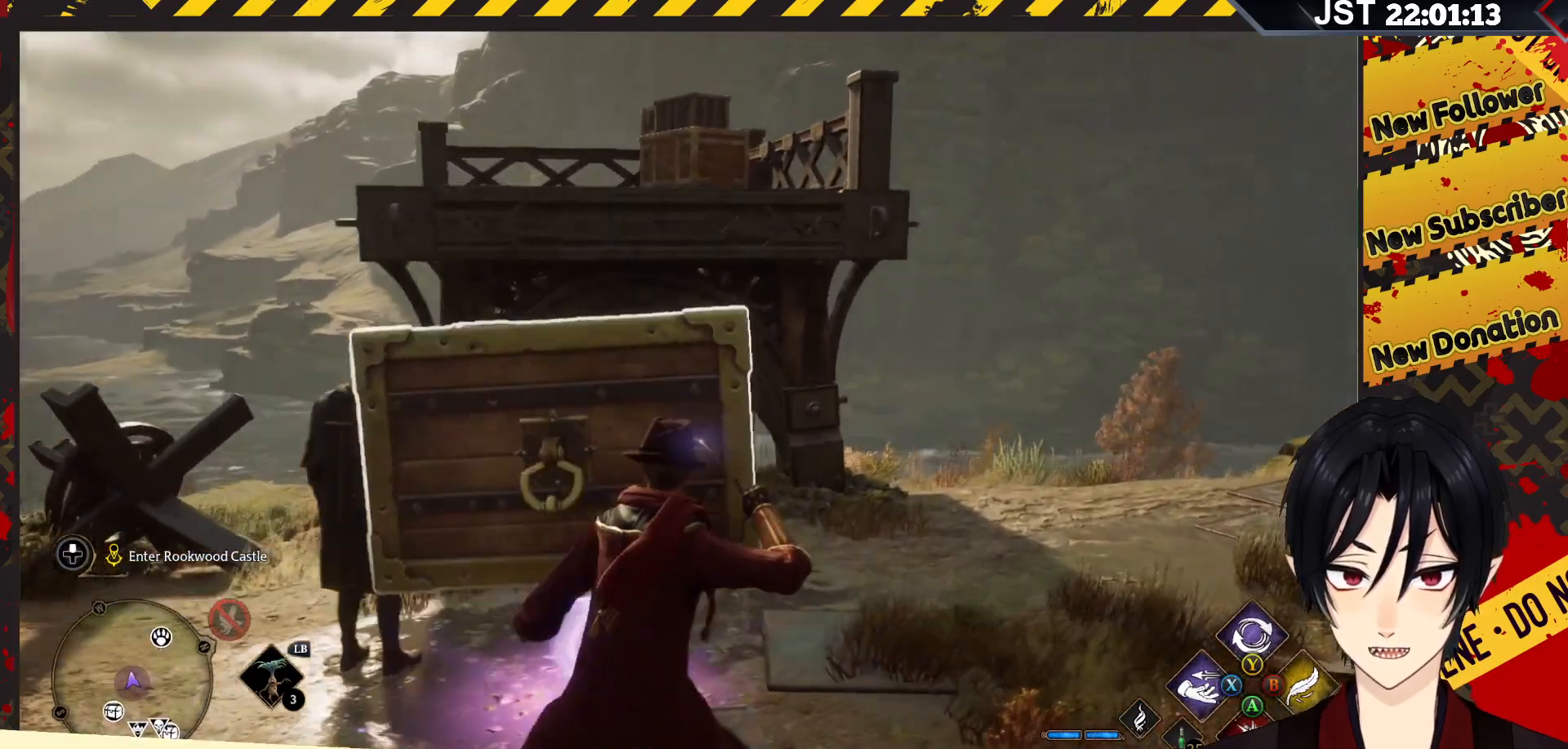
{"buttons": ["R2"], "left_stick": "center", "right_stick": "center", "events": [[33, "left_stick", "center"], [417, "right_stick", "center"]]}
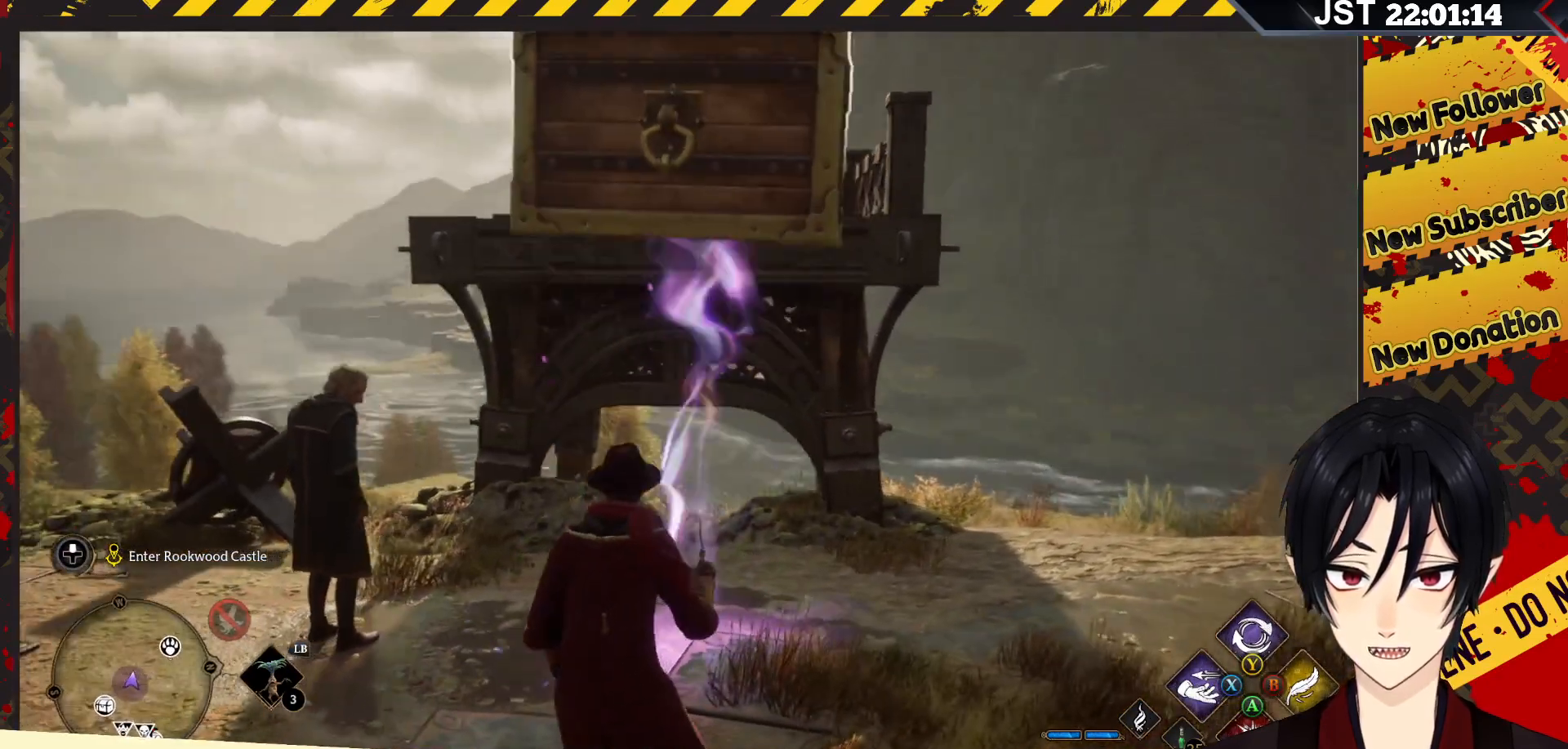
{"buttons": ["R2"], "left_stick": "center", "right_stick": "down", "events": [[417, "right_stick", "down"]]}
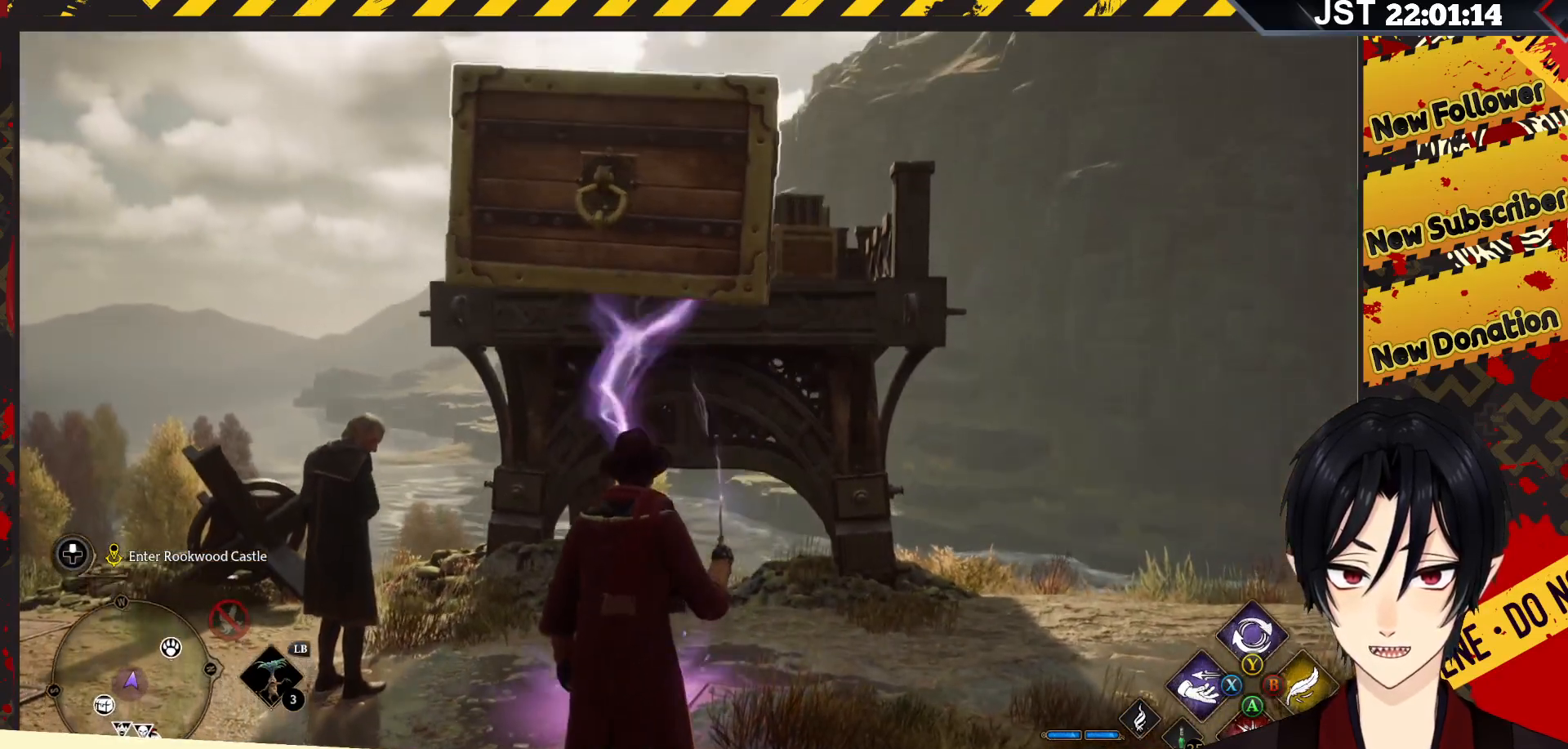
{"buttons": [], "left_stick": "center", "right_stick": "center", "events": [[367, "right_stick", "center"], [417, "R2", "up"]]}
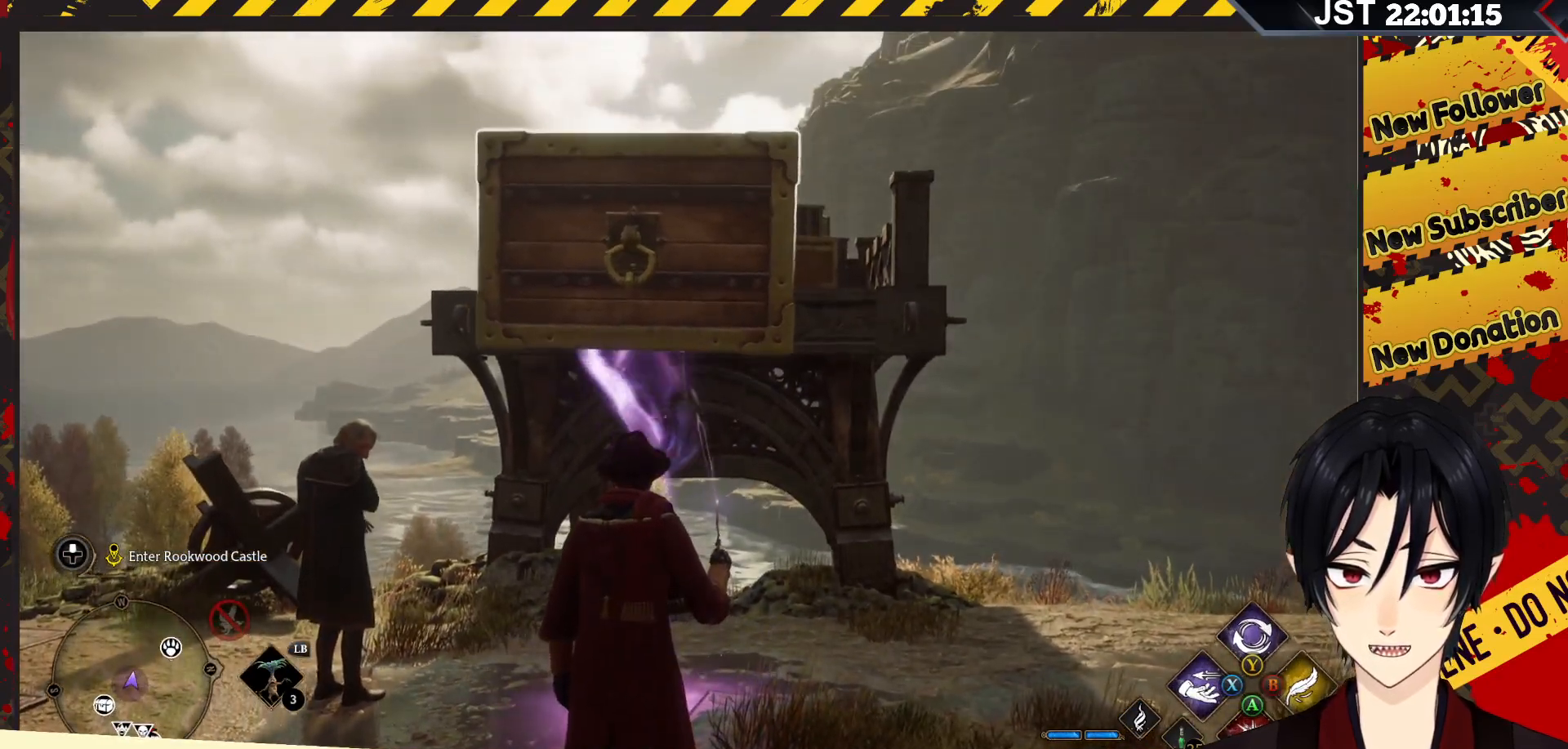
{"buttons": [], "left_stick": "center", "right_stick": "center", "events": []}
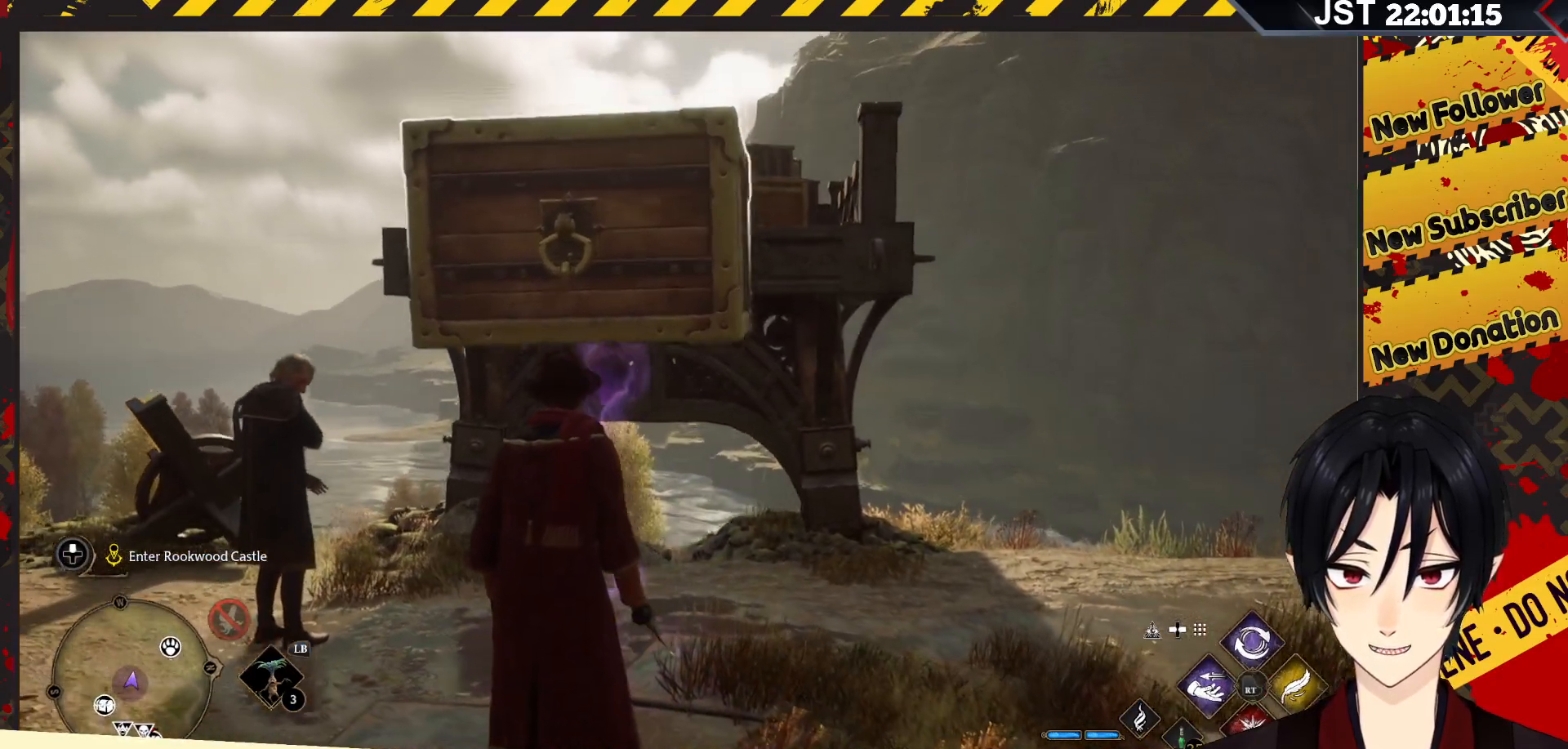
{"buttons": [], "left_stick": "up", "right_stick": "center", "events": [[450, "left_stick", "up"]]}
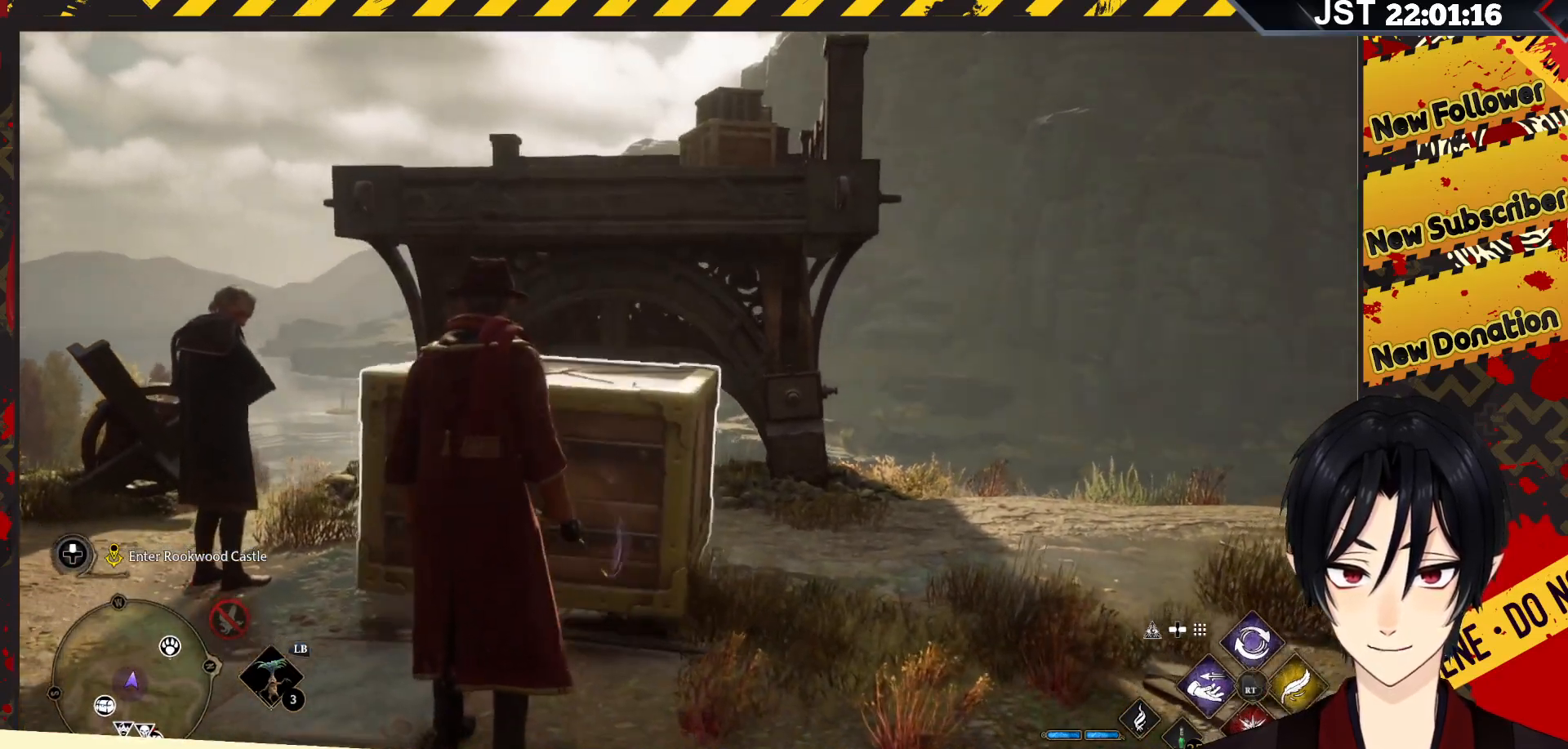
{"buttons": ["A"], "left_stick": "up", "right_stick": "center", "events": [[317, "A", "down"]]}
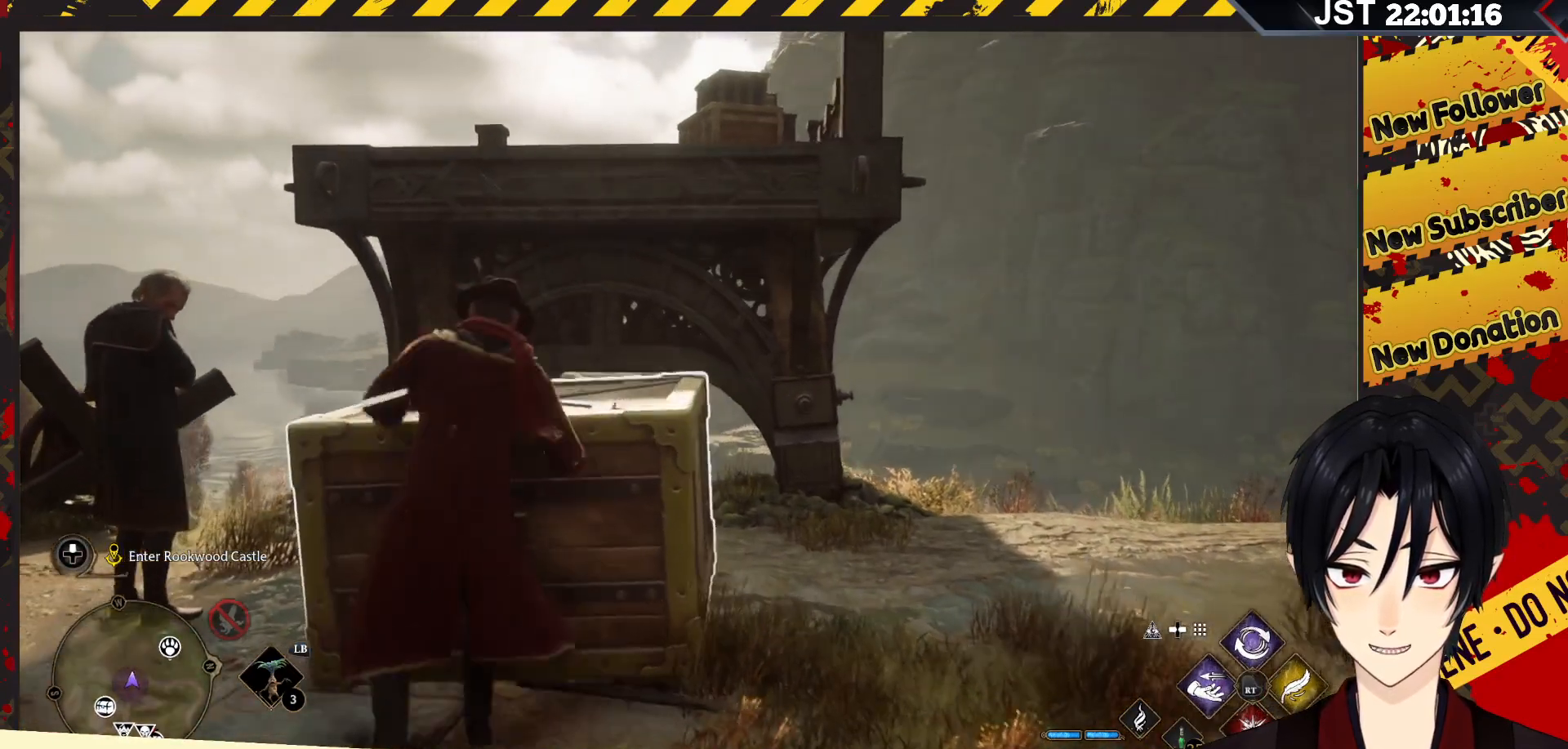
{"buttons": [], "left_stick": "up", "right_stick": "center", "events": [[350, "A", "up"]]}
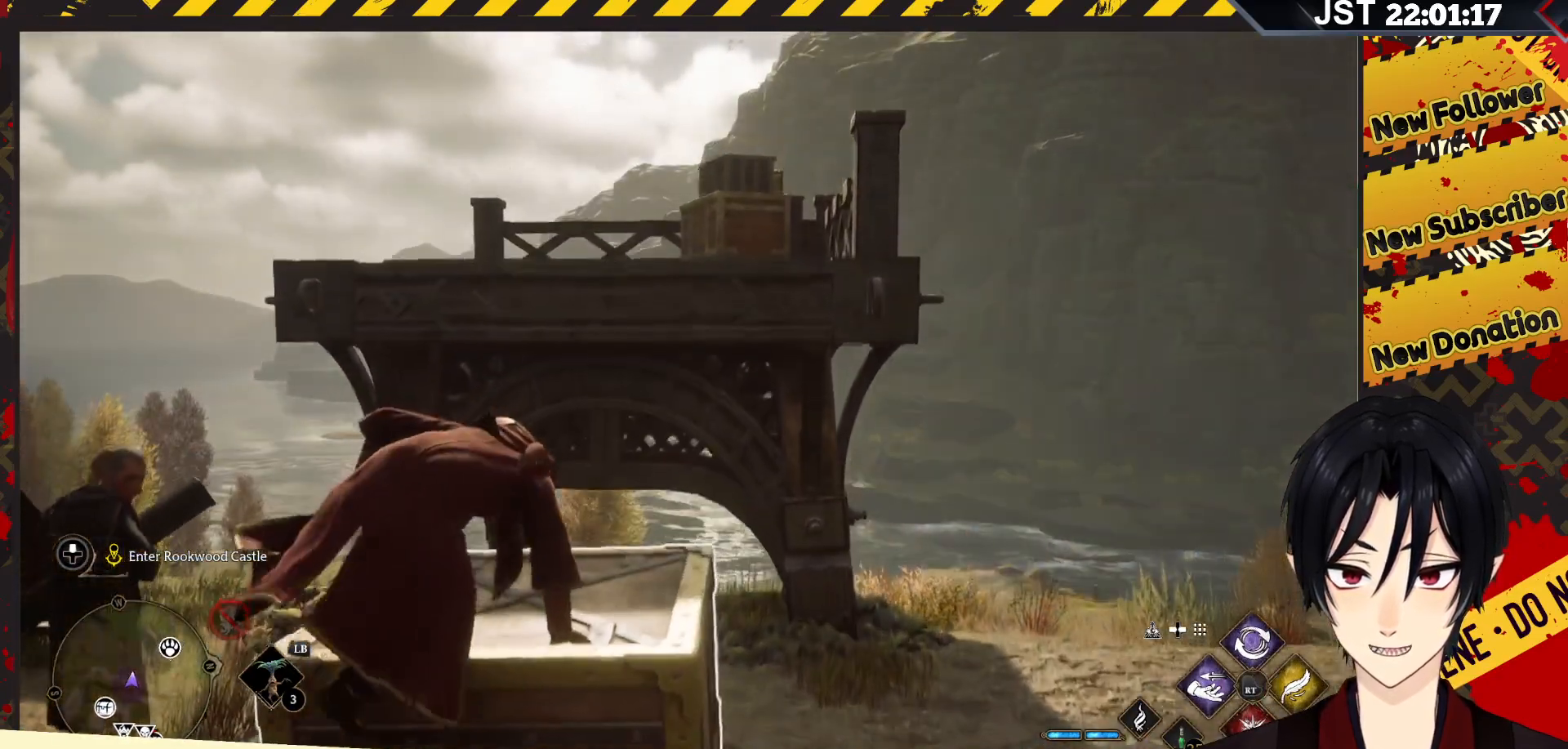
{"buttons": [], "left_stick": "up", "right_stick": "center", "events": []}
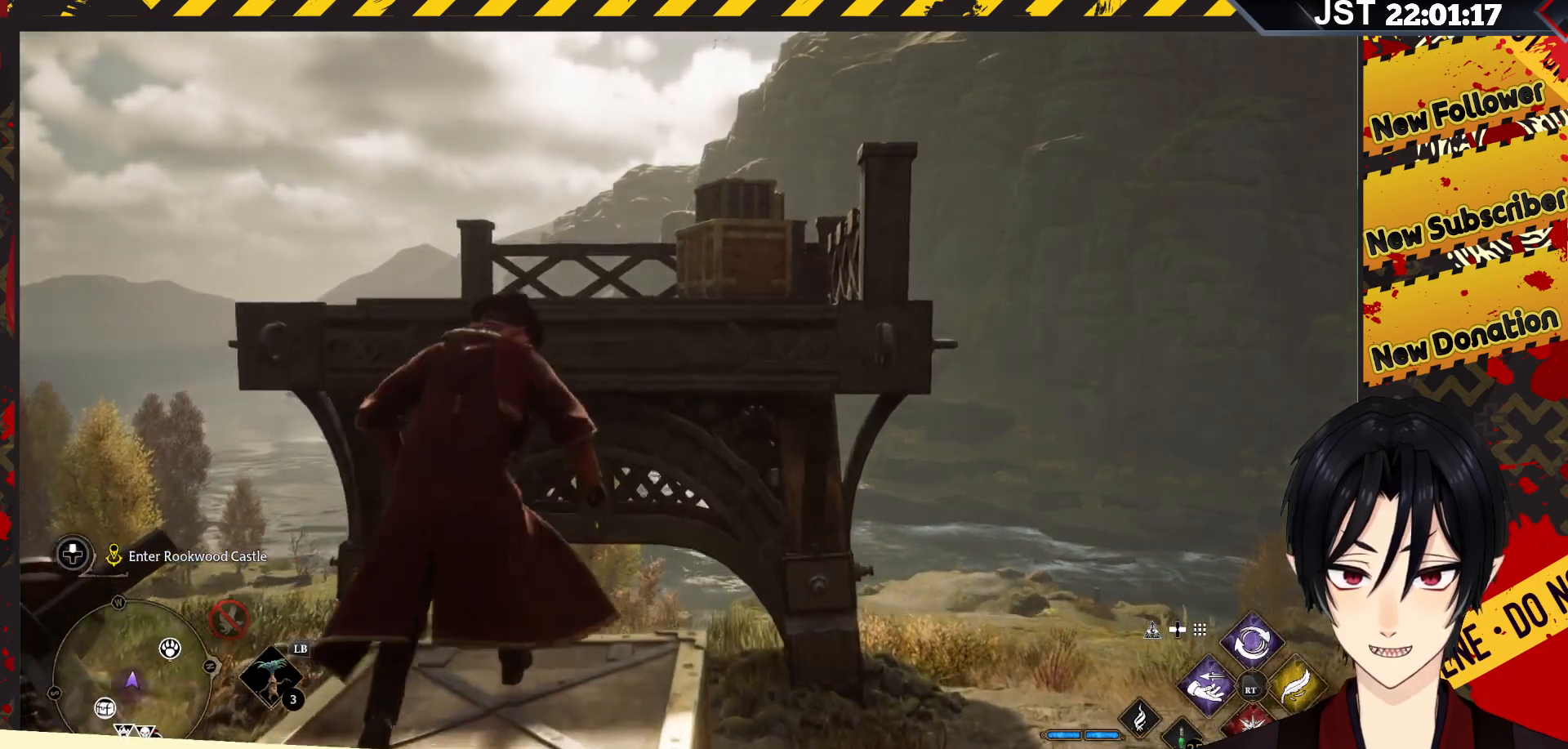
{"buttons": ["A"], "left_stick": "up", "right_stick": "center", "events": [[117, "A", "down"]]}
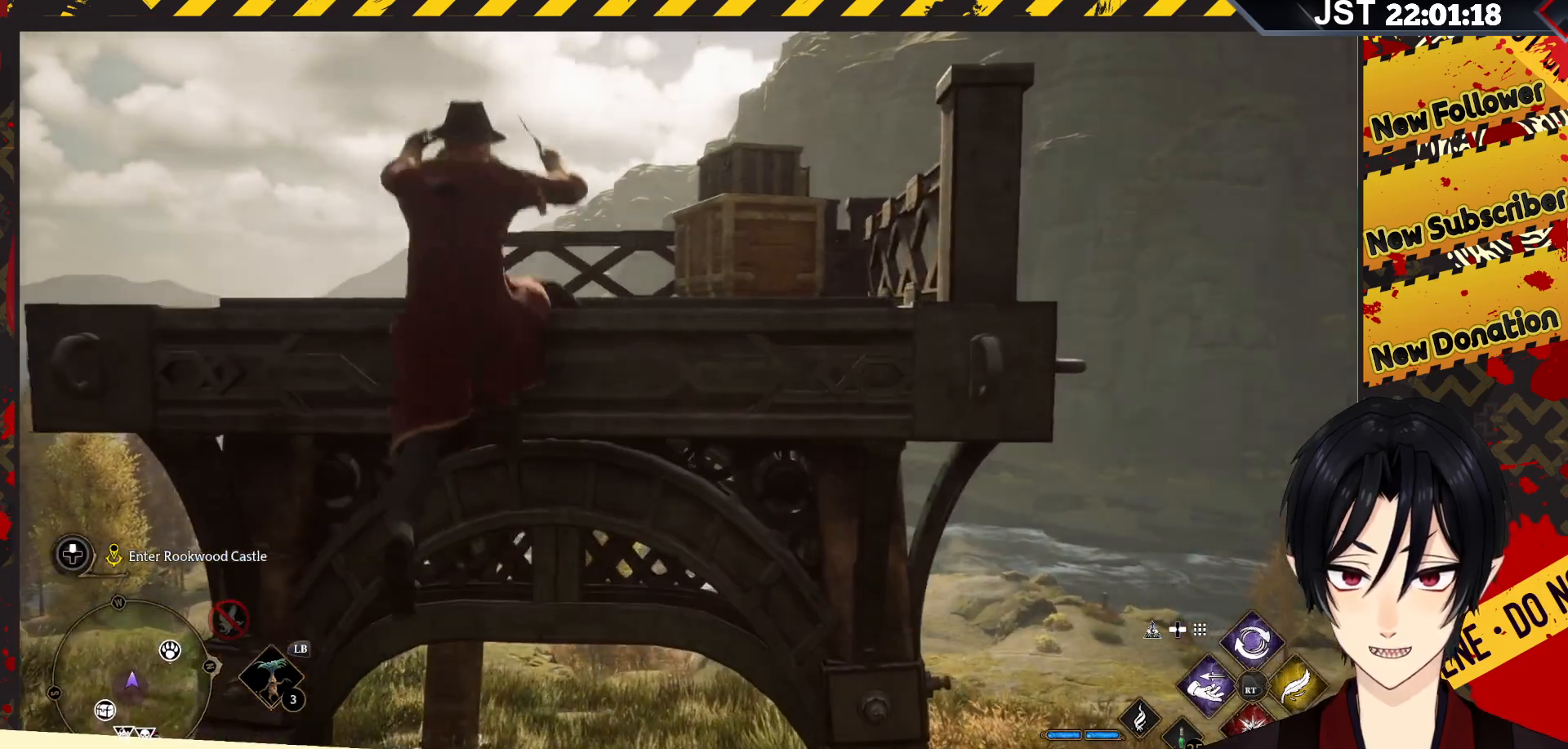
{"buttons": [], "left_stick": "up", "right_stick": "center", "events": [[200, "A", "up"]]}
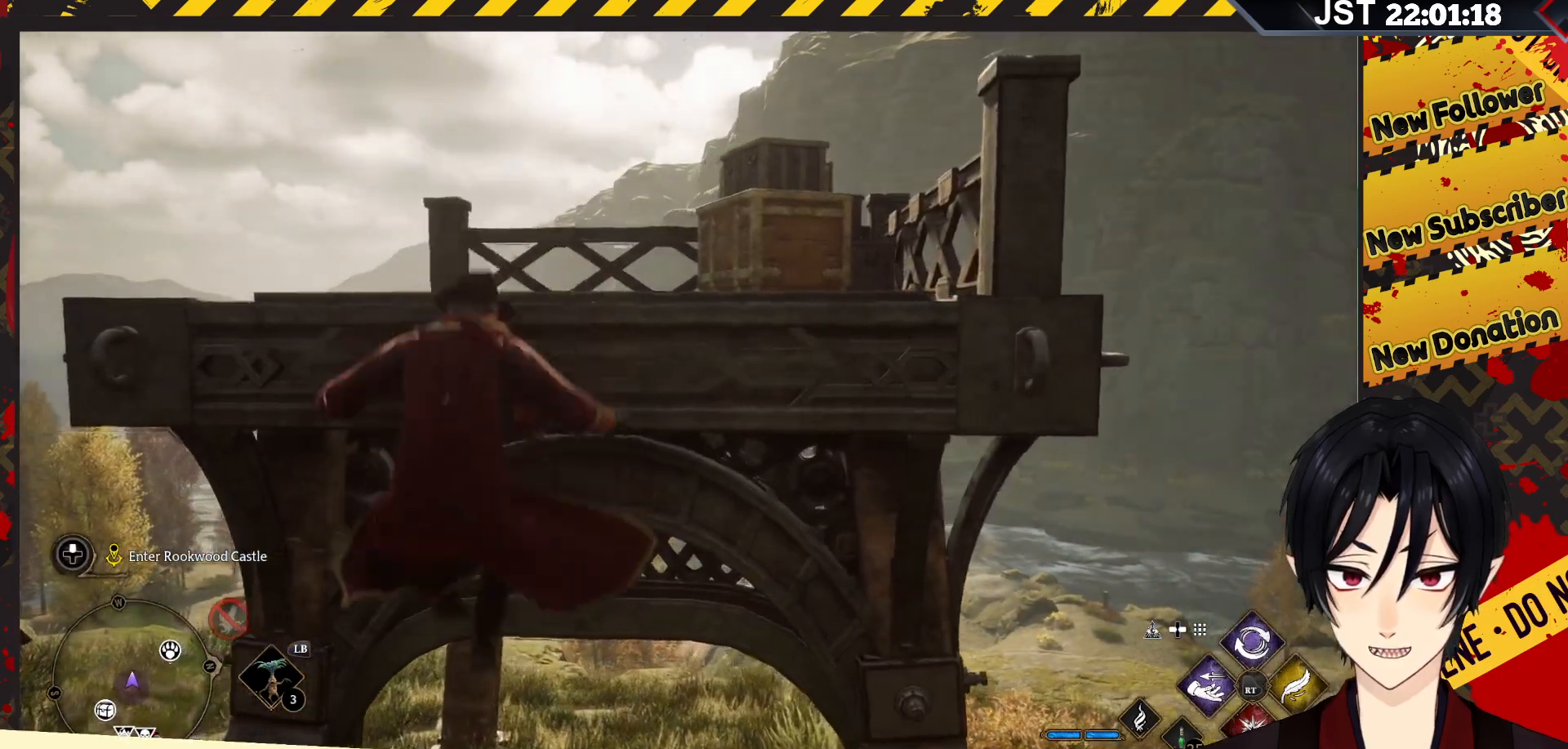
{"buttons": [], "left_stick": "down", "right_stick": "center", "events": [[167, "left_stick", "center"], [467, "left_stick", "down"]]}
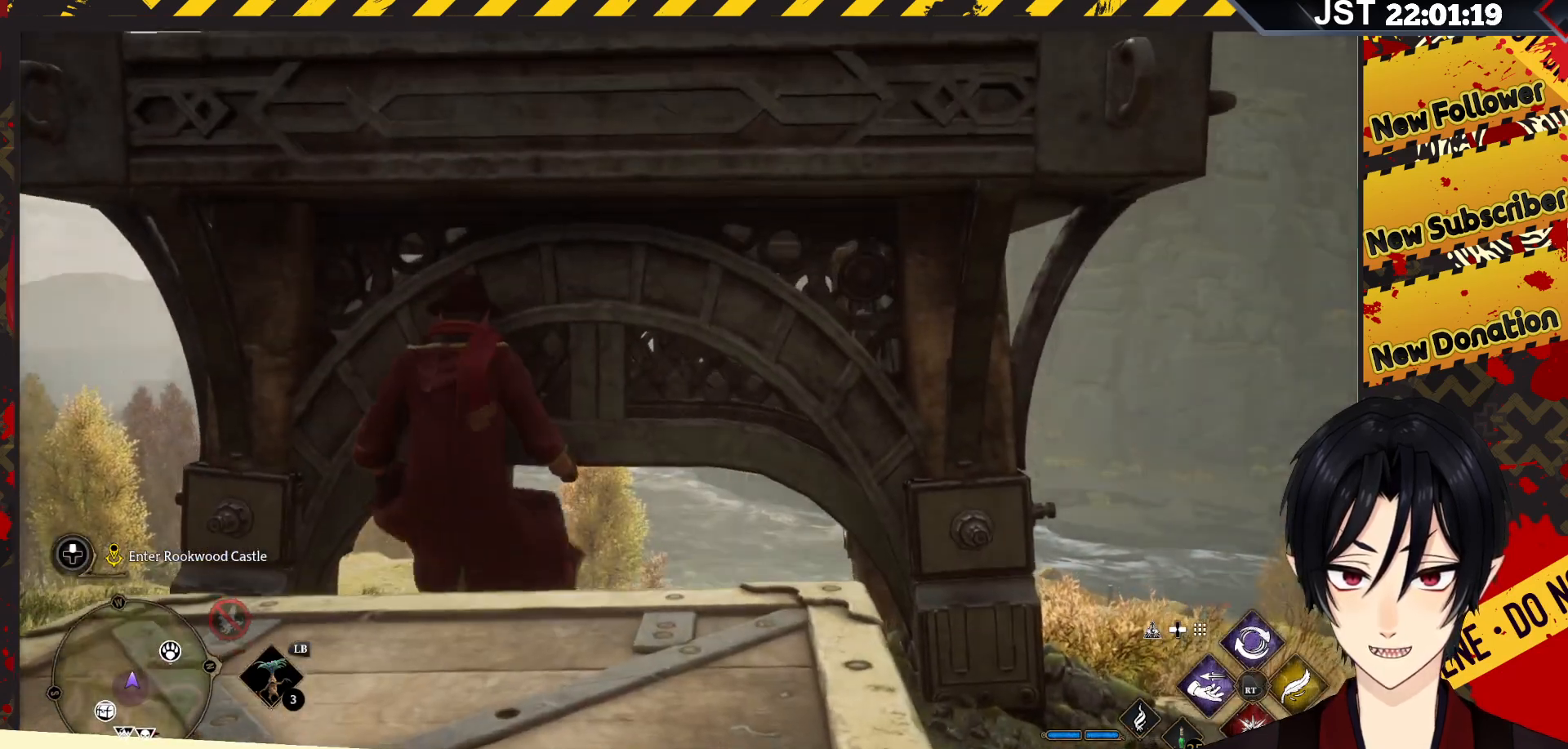
{"buttons": ["A"], "left_stick": "down", "right_stick": "center", "events": [[83, "right_stick", "down-right"], [433, "A", "down"], [483, "right_stick", "center"]]}